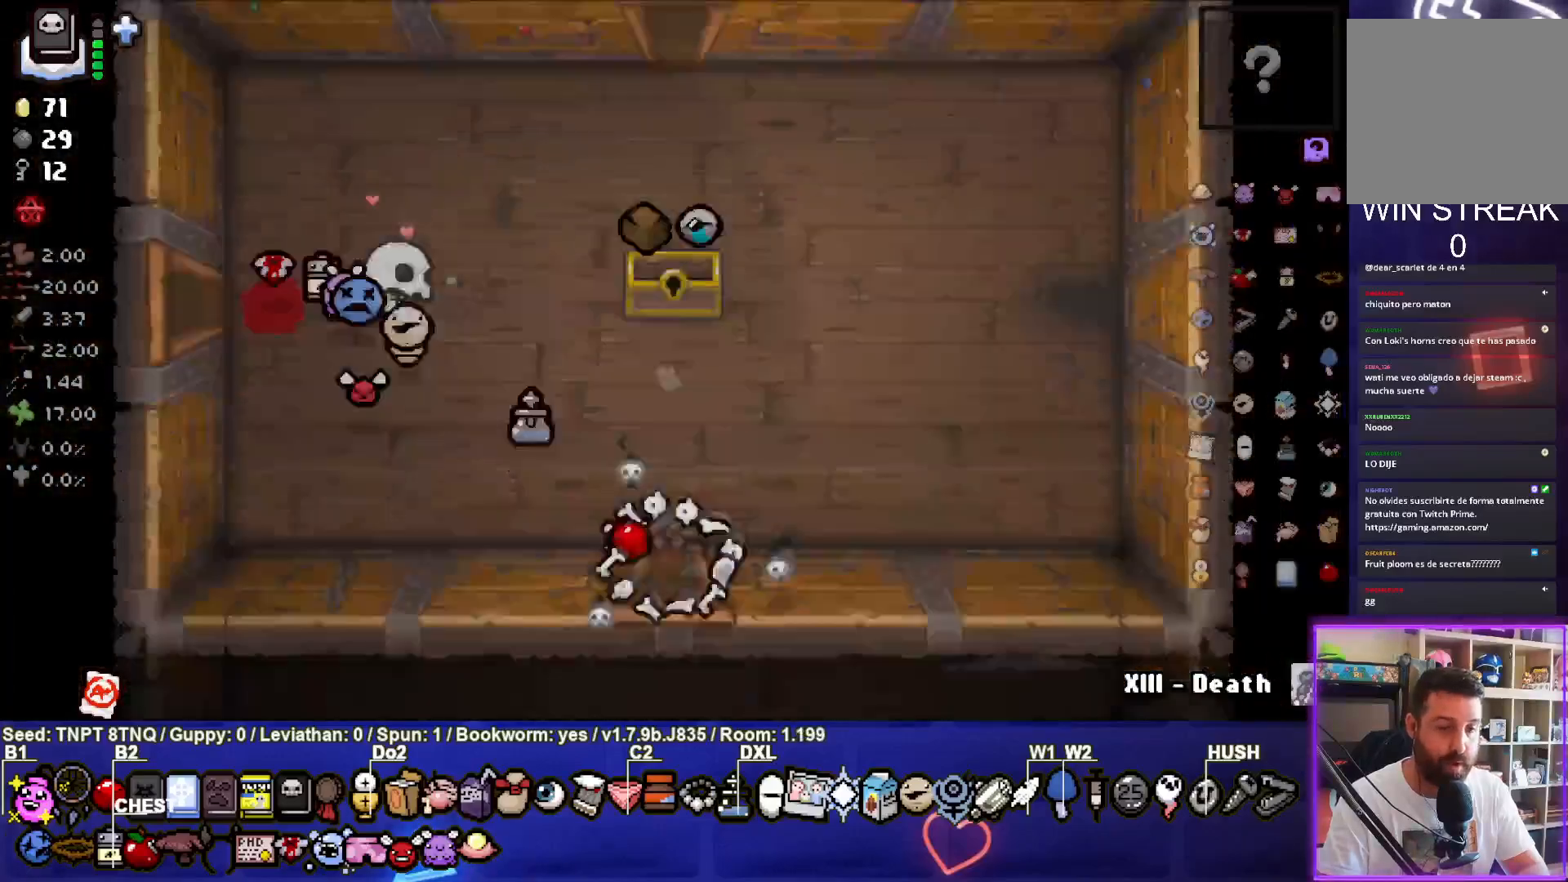
Gameplay with a controller (PlayStation layout); each line is a JSON object with the inputs held at the frame after it (dt_ms = milliseconds from this image to that frame). "events" lists button and stick changes between this image and that frame as [ms after this image, input, new state], when the widget could be followed in between. Not read: L3.
{"dt_ms": 500, "buttons": [], "left_stick": "down", "right_stick": "center", "events": [[17, "left_stick", "center"], [433, "left_stick", "down"]]}
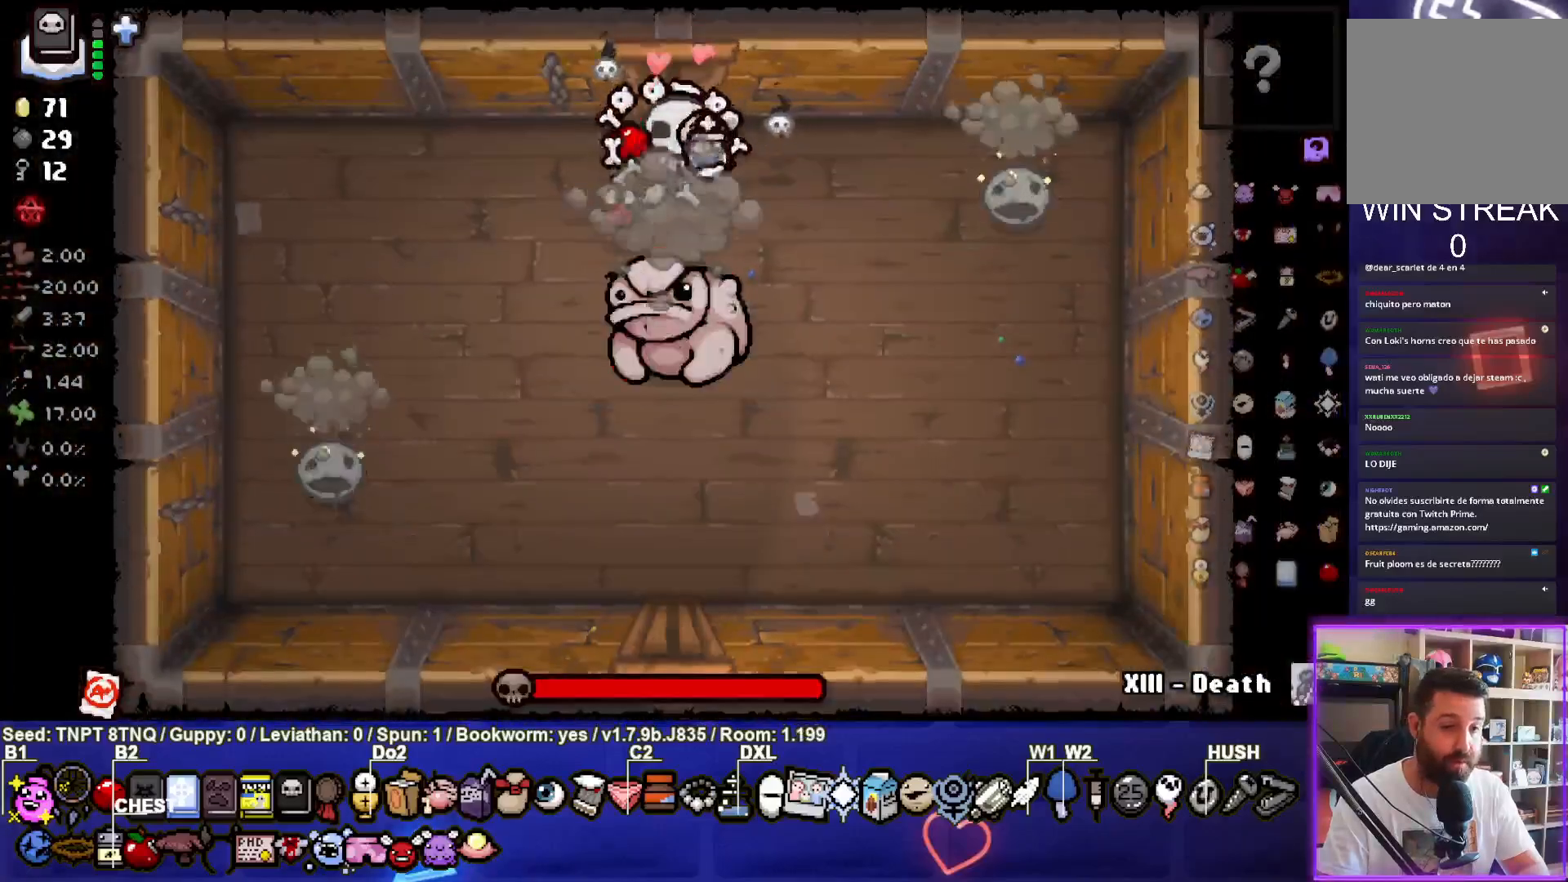
{"dt_ms": 500, "buttons": ["CROSS"], "left_stick": "down-left", "right_stick": "center", "events": [[17, "CROSS", "down"], [67, "left_stick", "center"], [117, "left_stick", "up"], [267, "left_stick", "center"], [333, "left_stick", "down-left"]]}
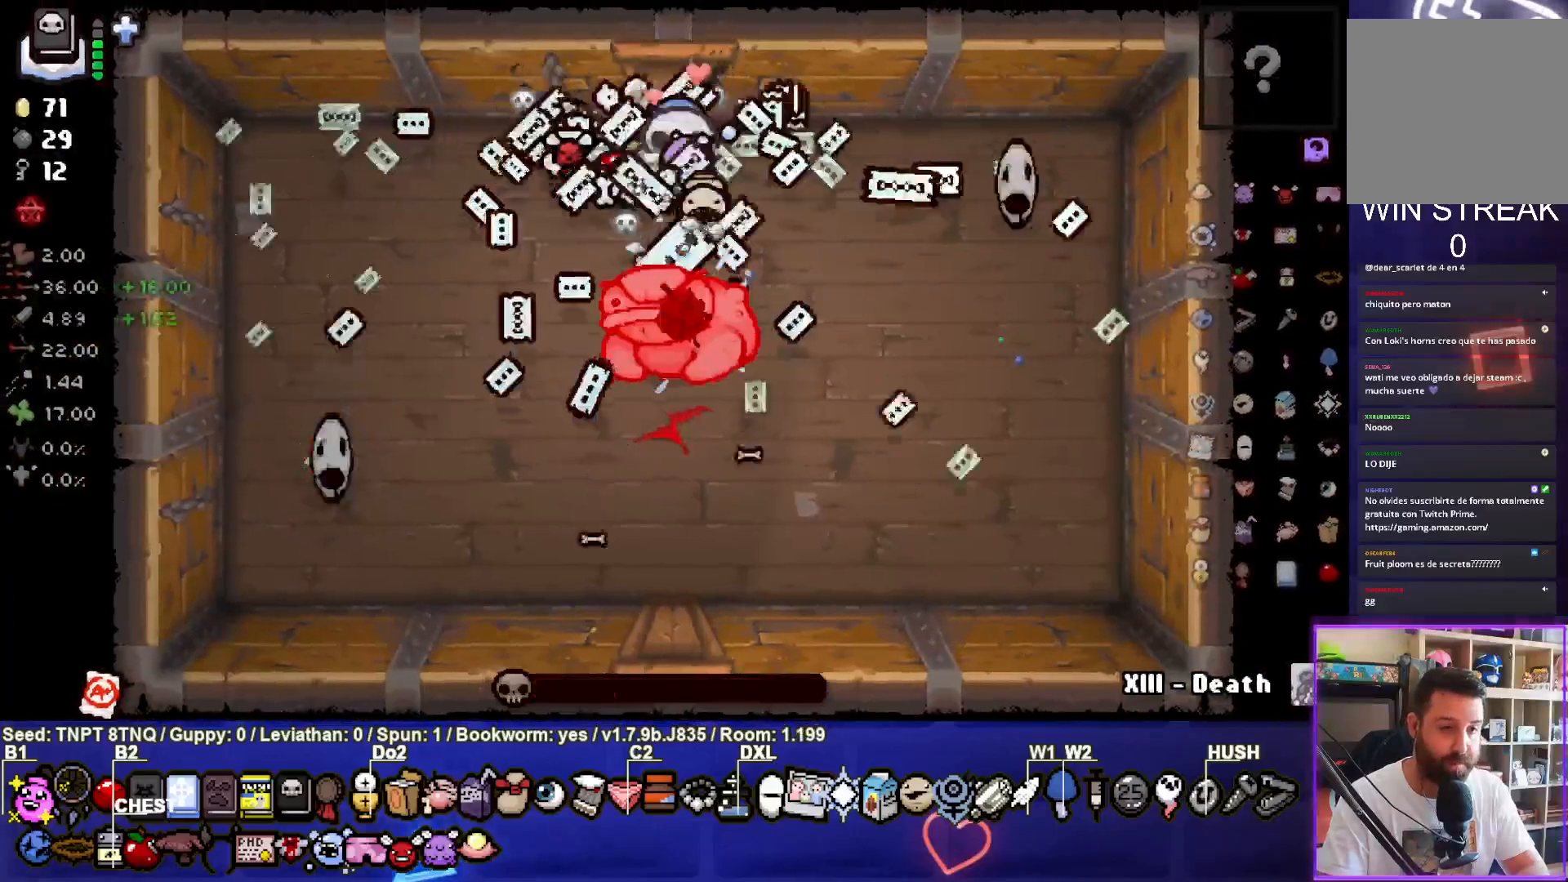
{"dt_ms": 500, "buttons": [], "left_stick": "center", "right_stick": "center", "events": [[300, "left_stick", "up-left"], [450, "left_stick", "center"], [483, "CROSS", "up"]]}
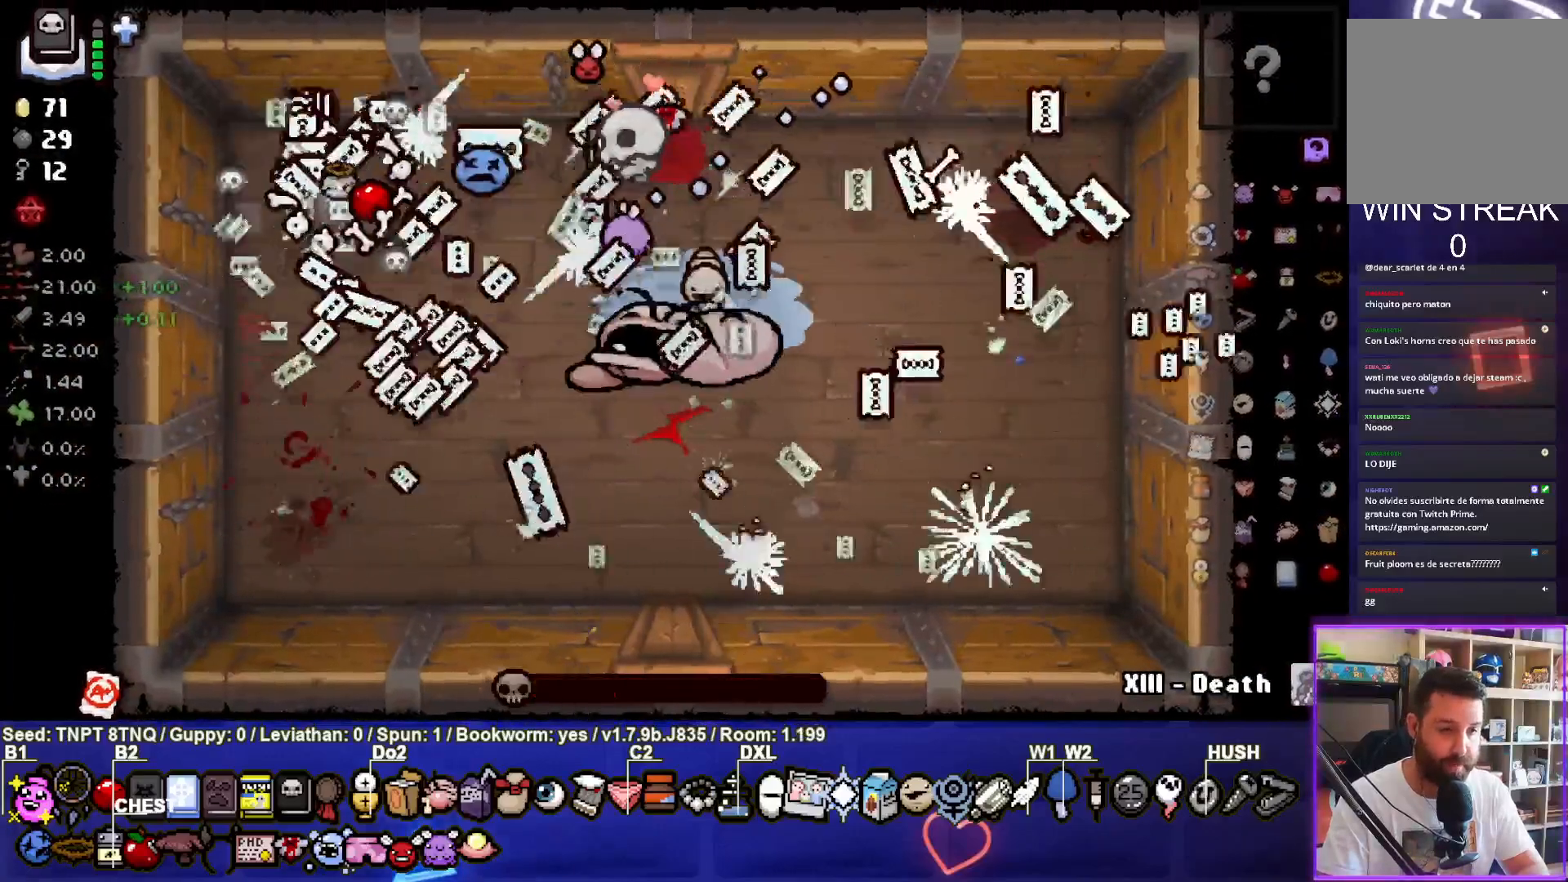
{"dt_ms": 500, "buttons": [], "left_stick": "center", "right_stick": "center", "events": [[283, "left_stick", "down-left"], [433, "left_stick", "center"]]}
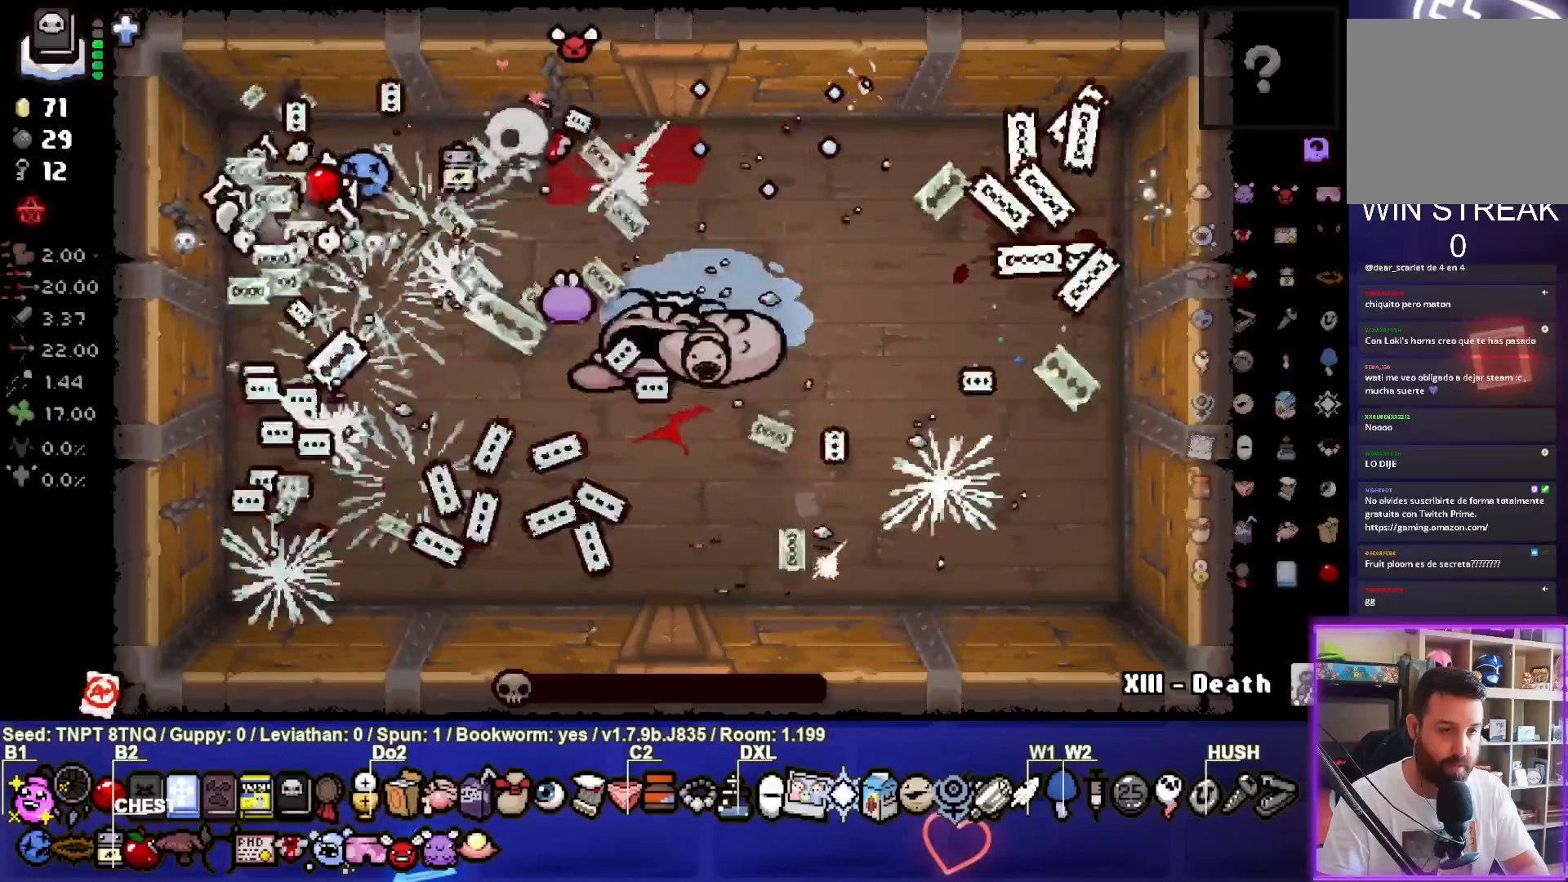
{"dt_ms": 500, "buttons": [], "left_stick": "center", "right_stick": "center", "events": []}
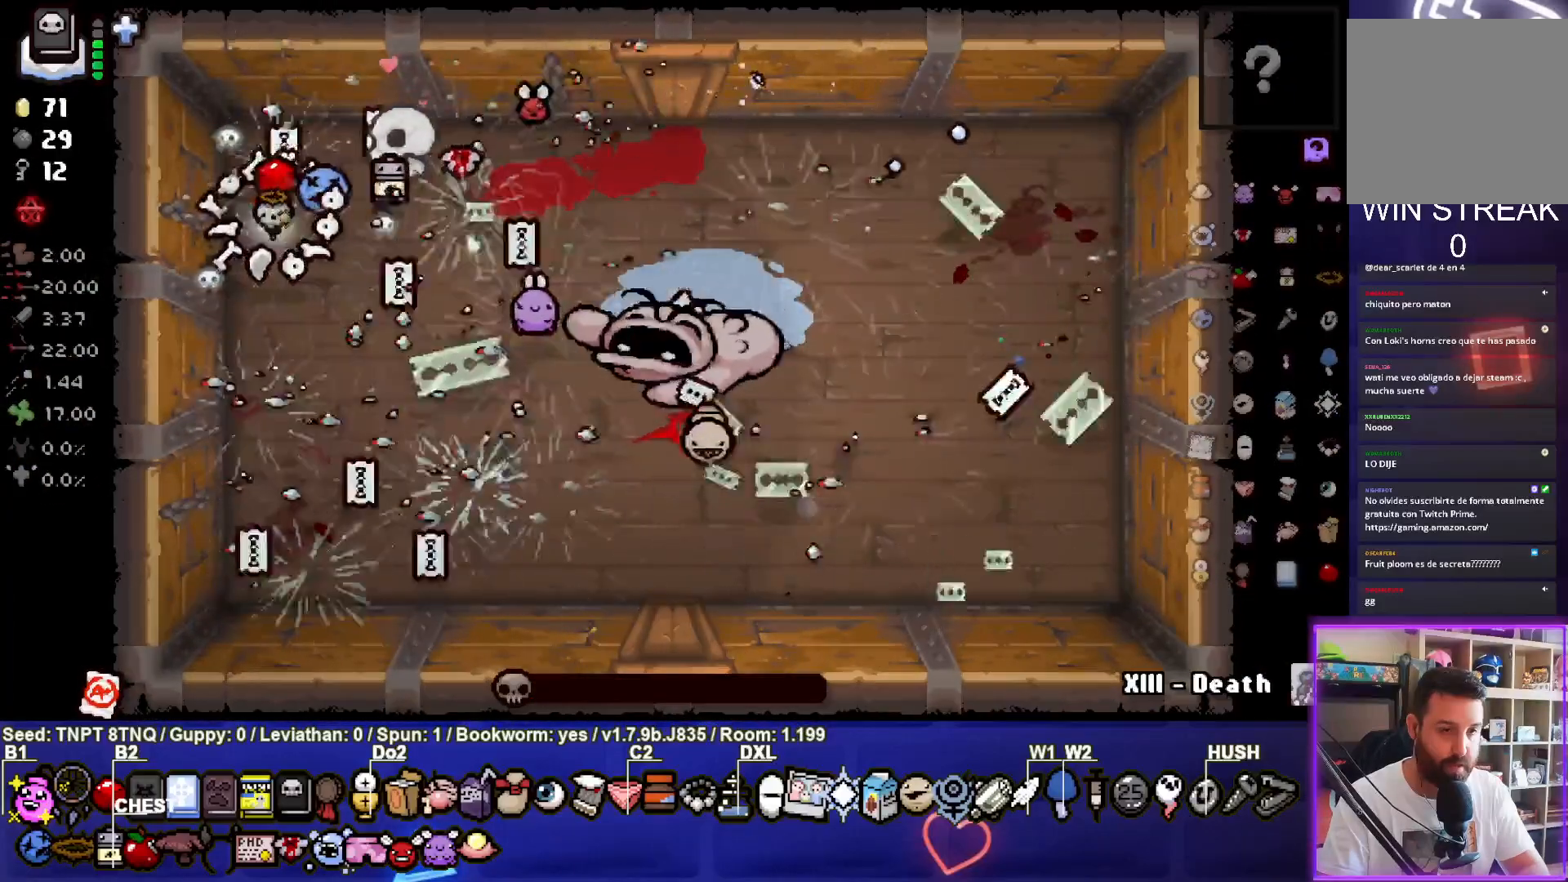
{"dt_ms": 500, "buttons": [], "left_stick": "center", "right_stick": "center", "events": []}
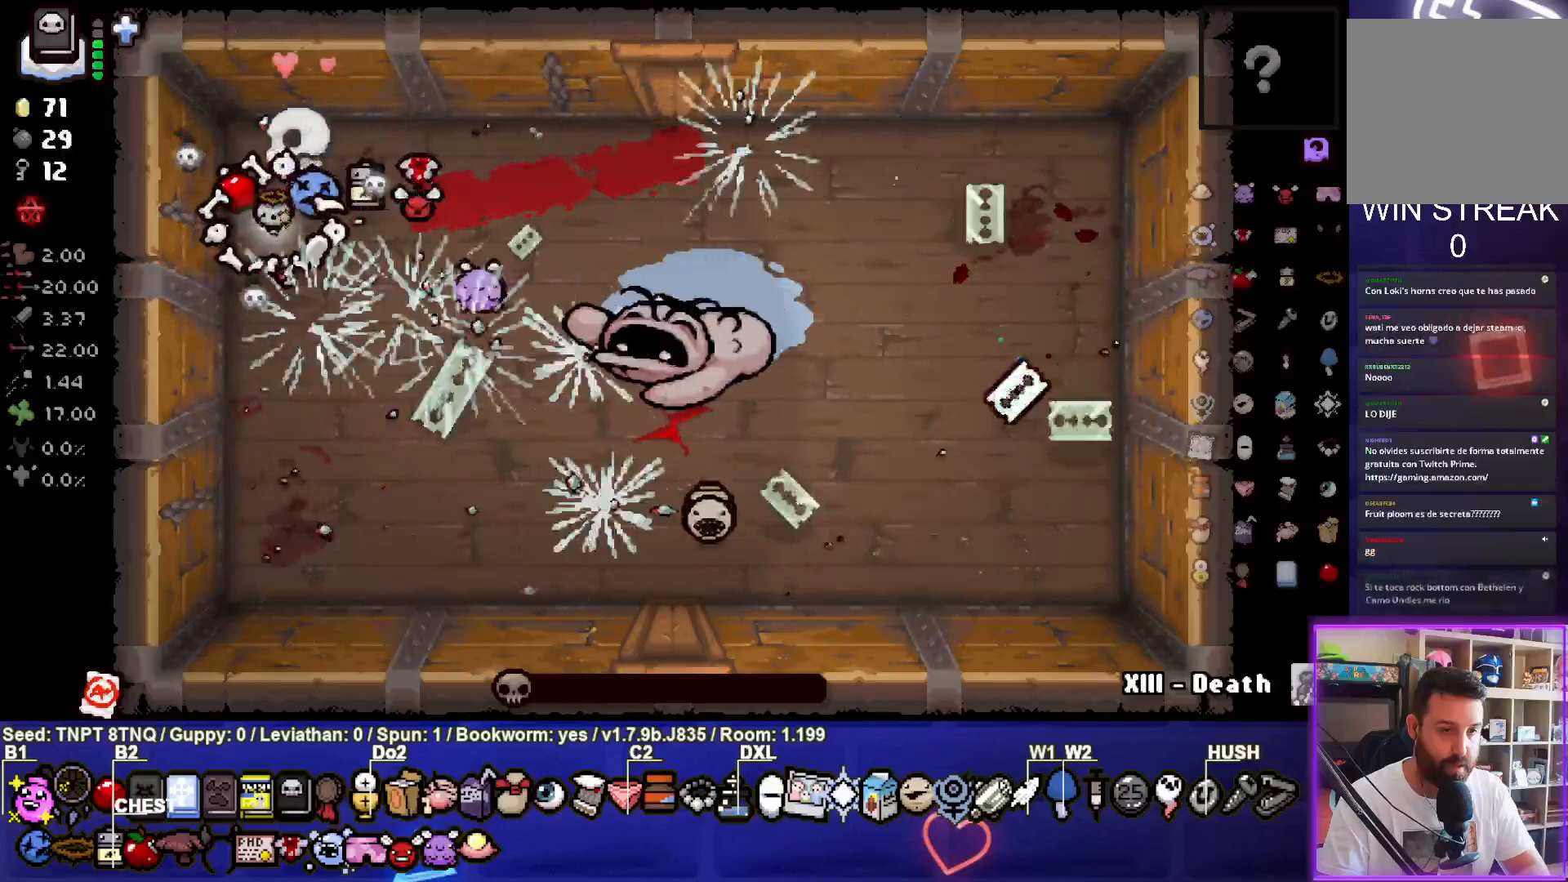
{"dt_ms": 500, "buttons": [], "left_stick": "center", "right_stick": "center", "events": []}
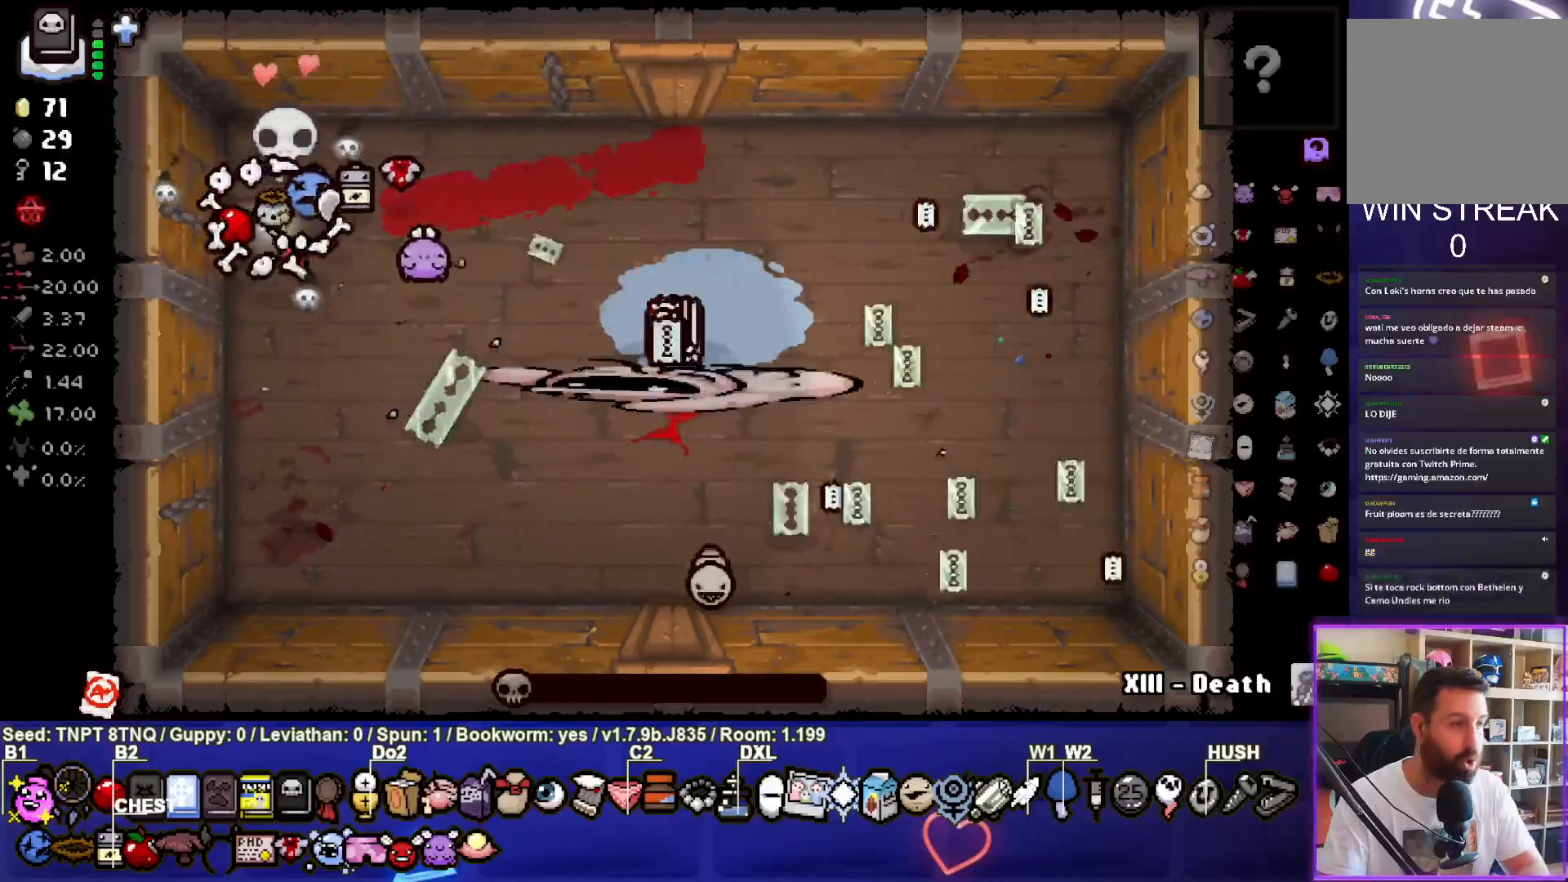
{"dt_ms": 500, "buttons": [], "left_stick": "center", "right_stick": "center", "events": []}
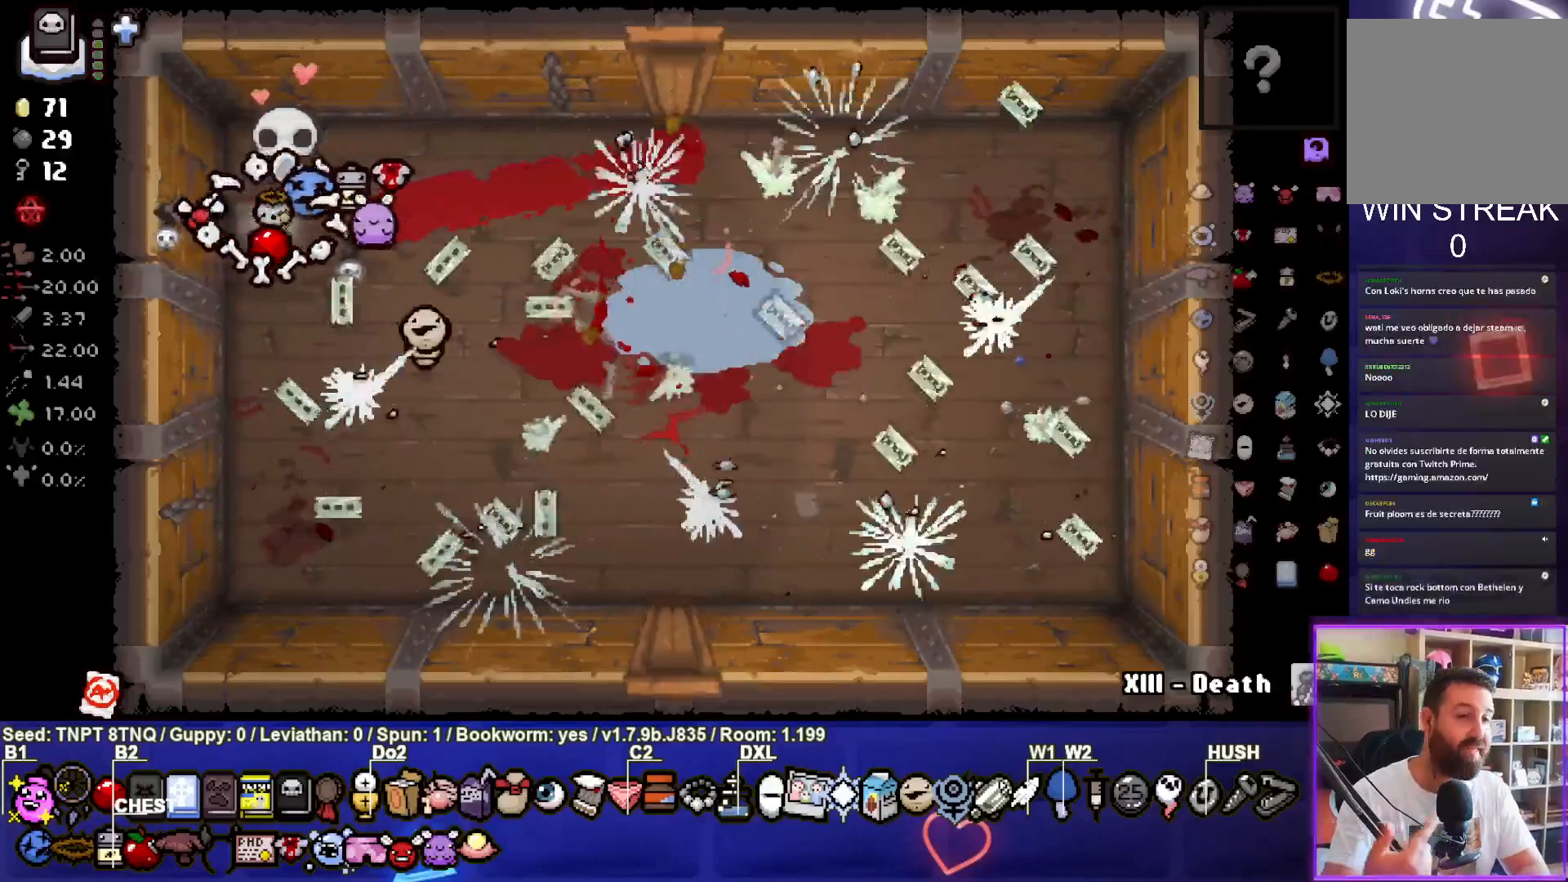
{"dt_ms": 500, "buttons": [], "left_stick": "down-right", "right_stick": "center", "events": [[483, "left_stick", "down-right"]]}
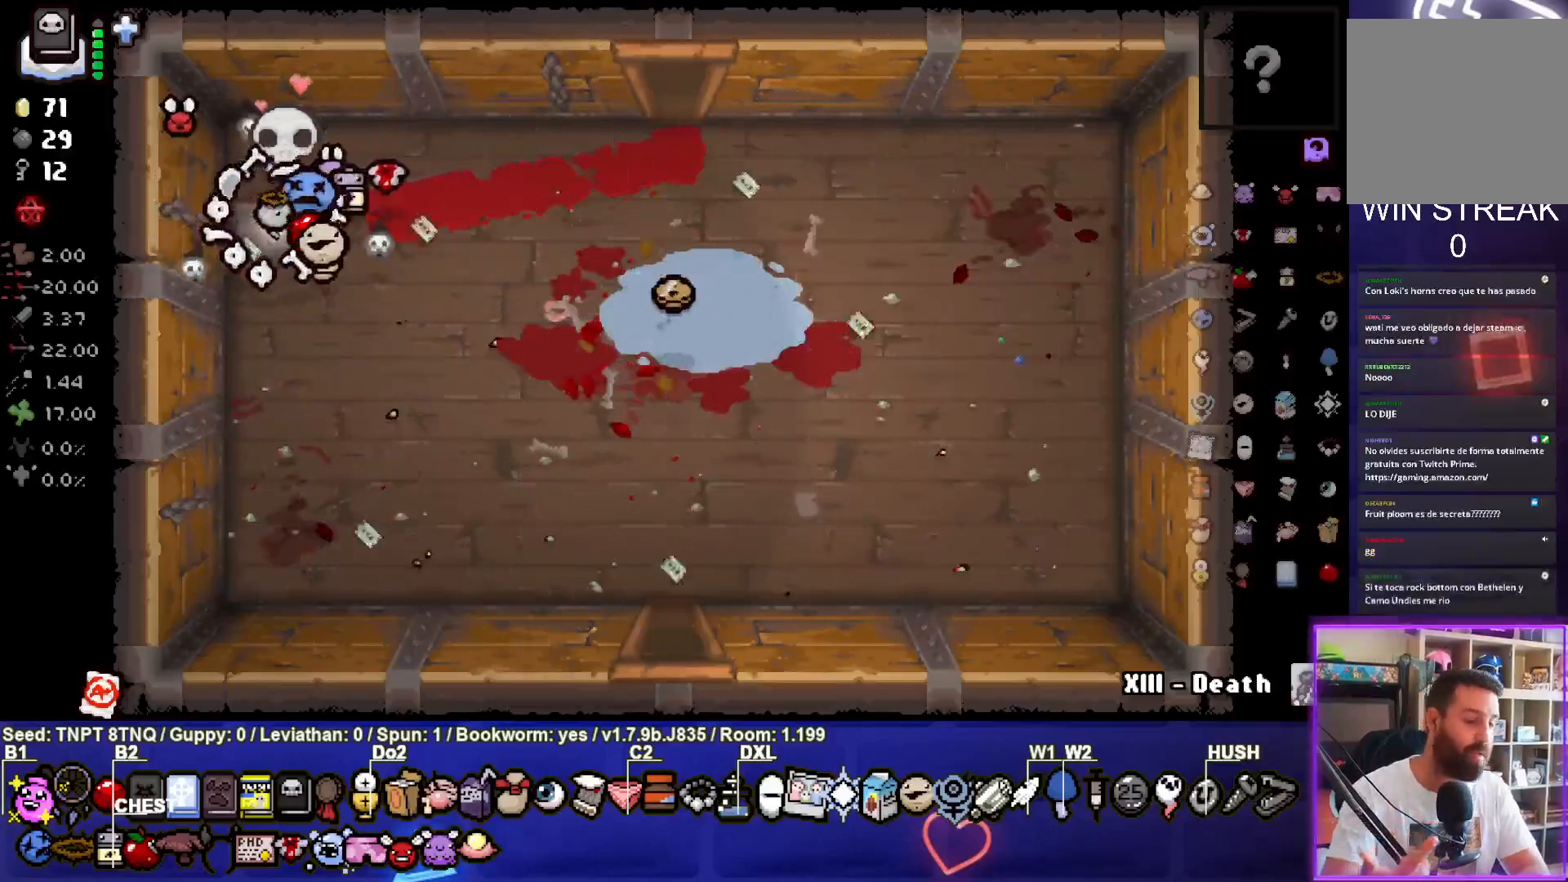
{"dt_ms": 500, "buttons": [], "left_stick": "right", "right_stick": "center", "events": [[317, "left_stick", "right"]]}
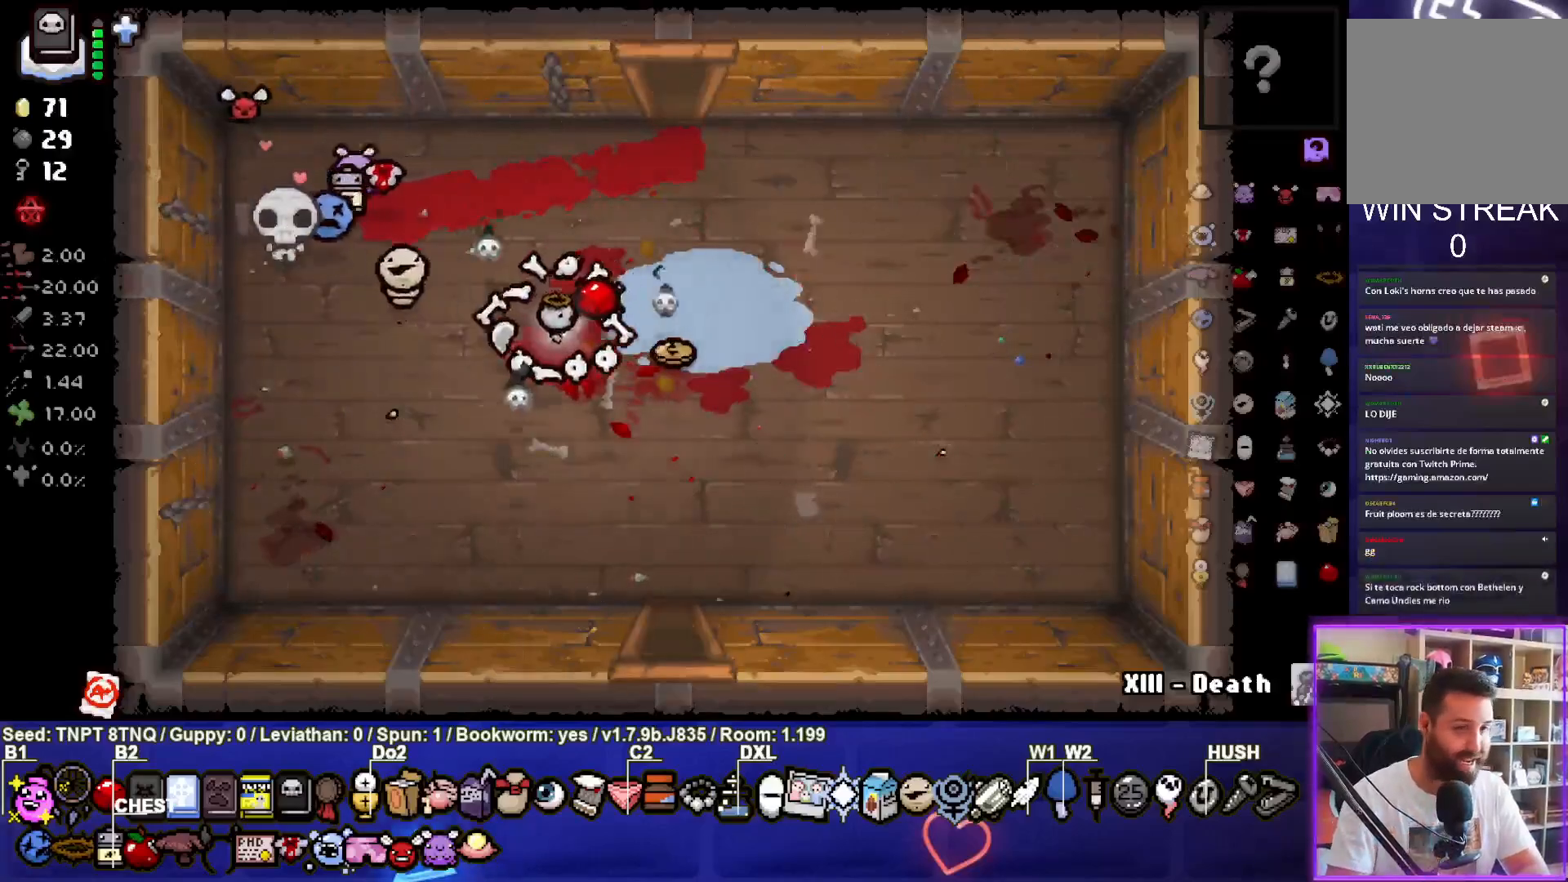
{"dt_ms": 500, "buttons": [], "left_stick": "down", "right_stick": "center", "events": [[33, "left_stick", "center"], [150, "left_stick", "right"], [333, "left_stick", "down"]]}
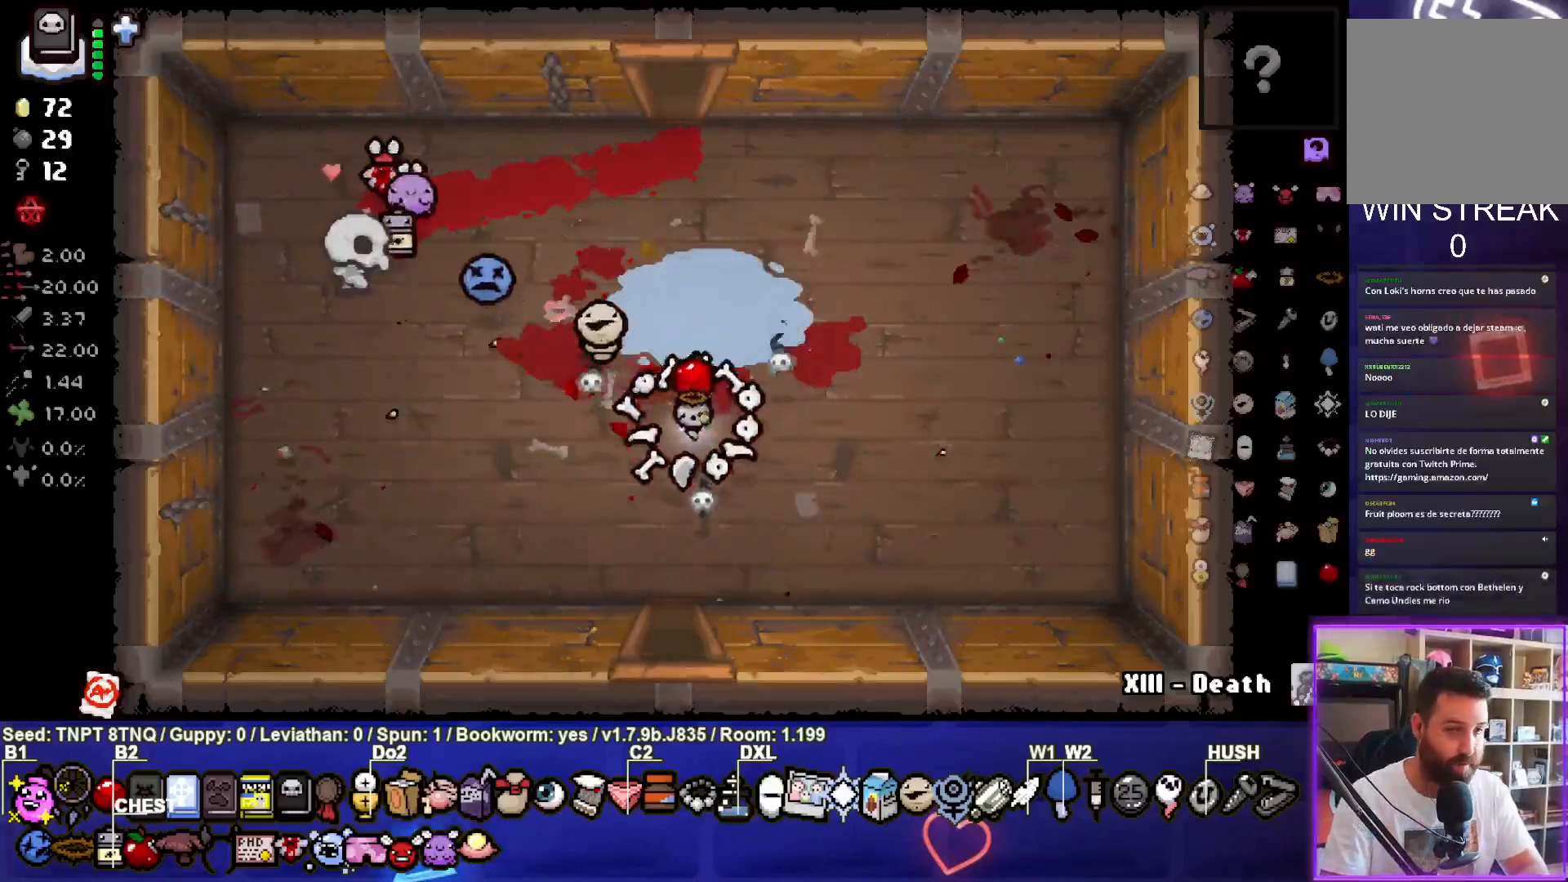
{"dt_ms": 500, "buttons": [], "left_stick": "center", "right_stick": "center", "events": [[433, "left_stick", "center"]]}
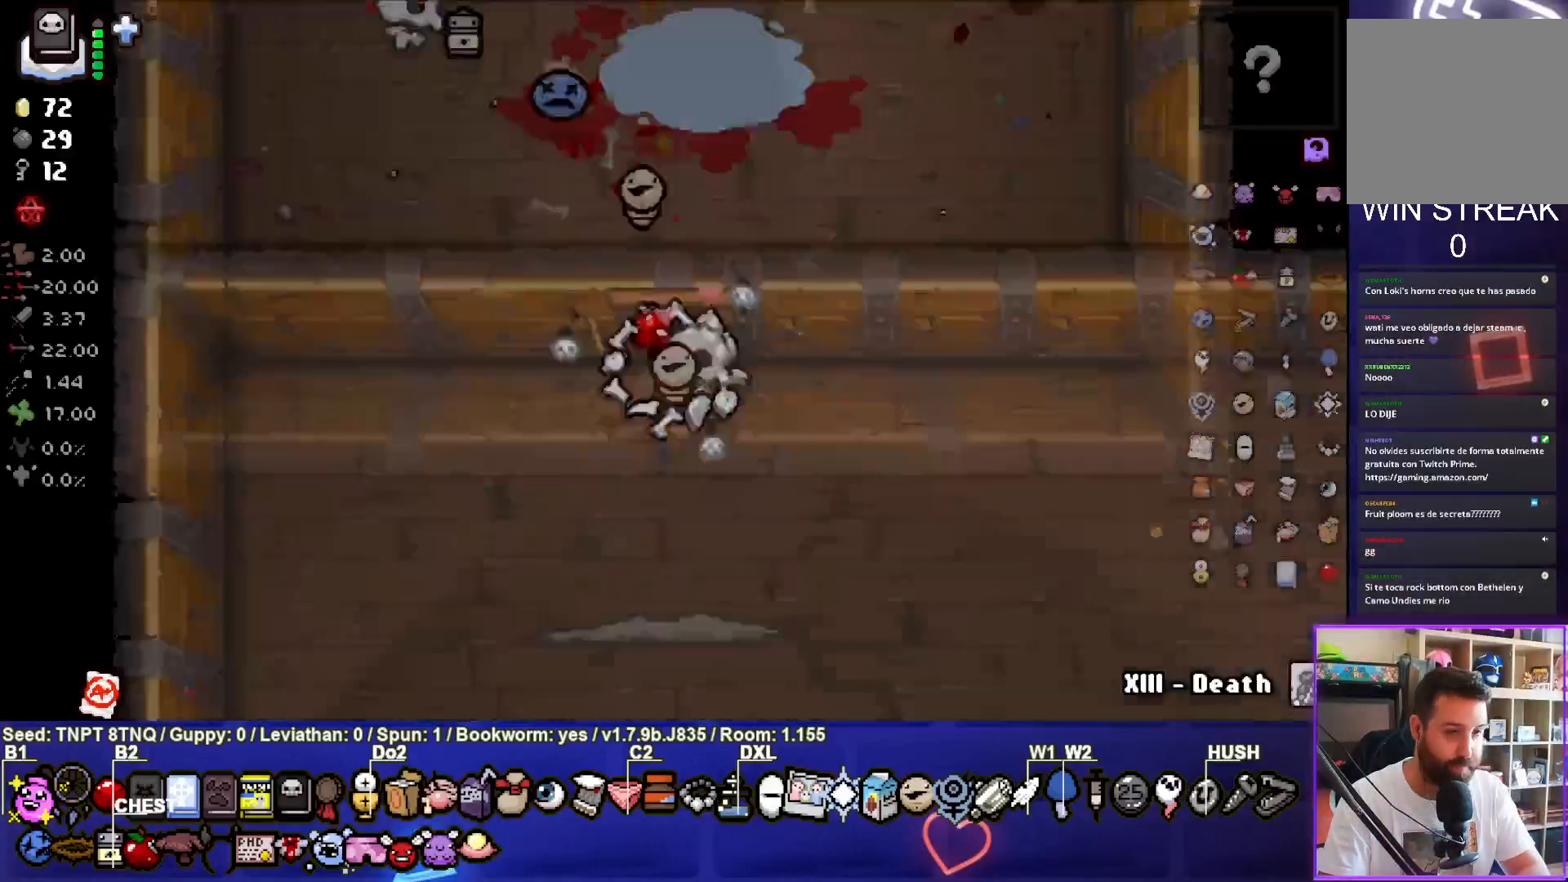
{"dt_ms": 500, "buttons": ["CROSS"], "left_stick": "center", "right_stick": "center", "events": [[383, "CROSS", "down"]]}
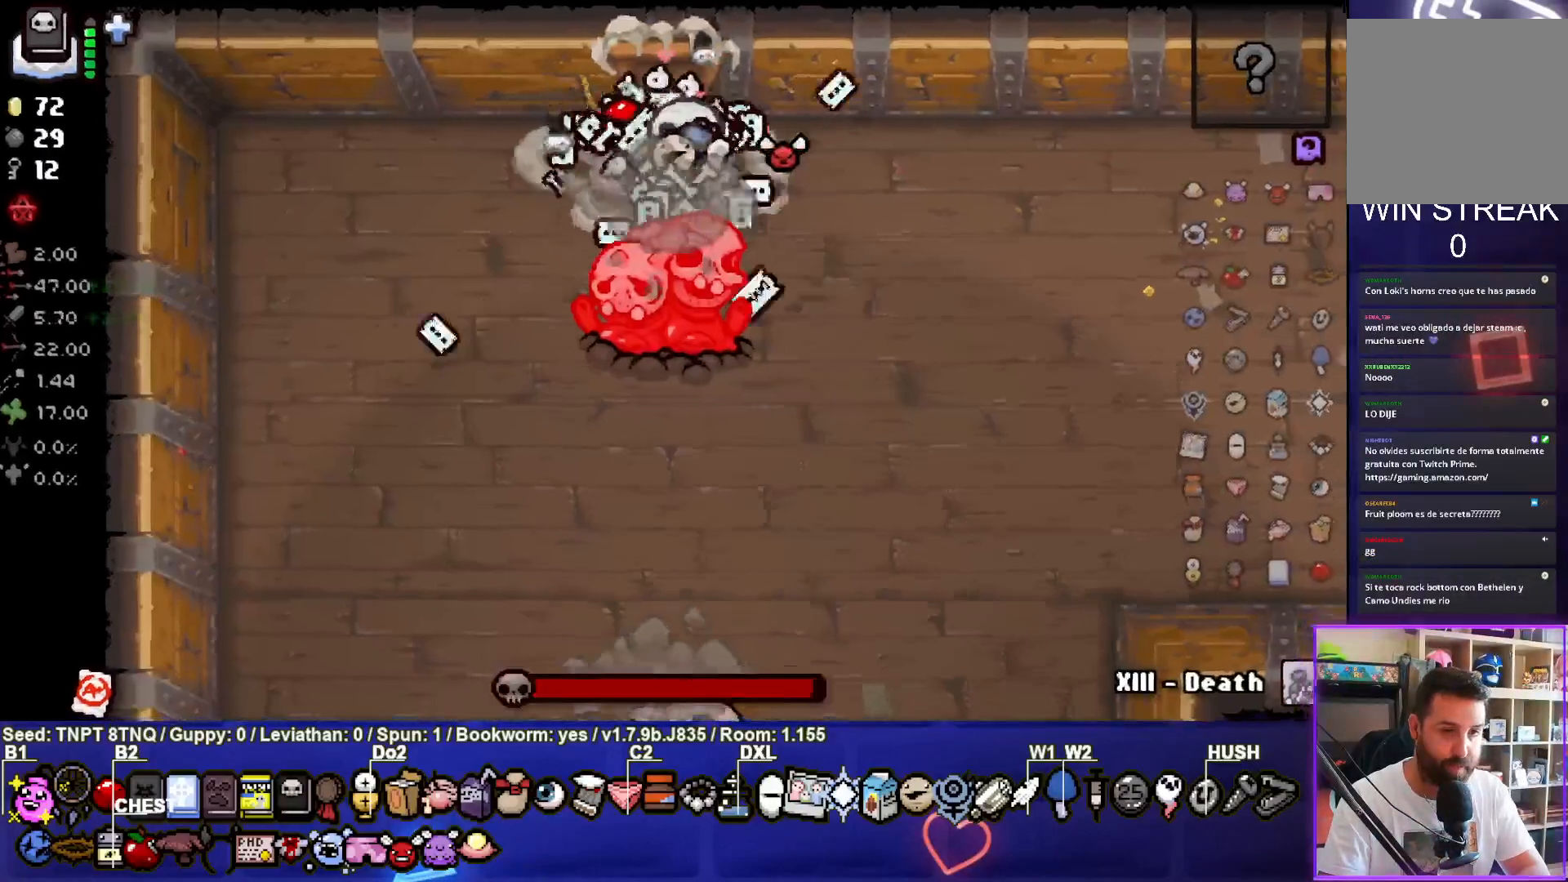
{"dt_ms": 500, "buttons": ["CROSS"], "left_stick": "down-left", "right_stick": "center", "events": [[267, "left_stick", "left"], [350, "left_stick", "down-left"]]}
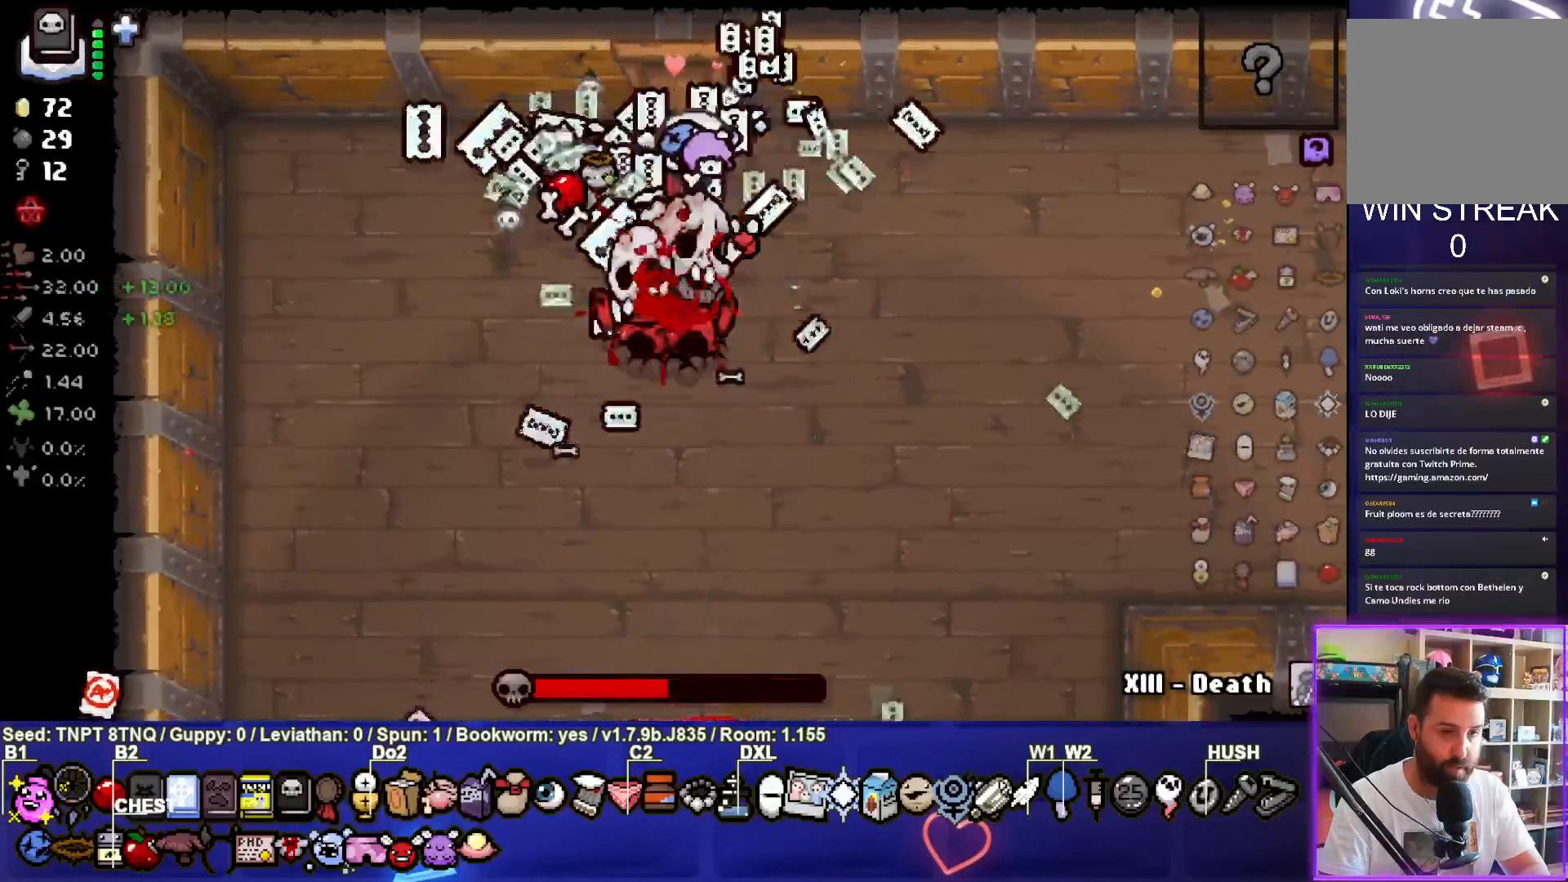
{"dt_ms": 500, "buttons": ["CROSS"], "left_stick": "down", "right_stick": "center", "events": [[333, "left_stick", "down"]]}
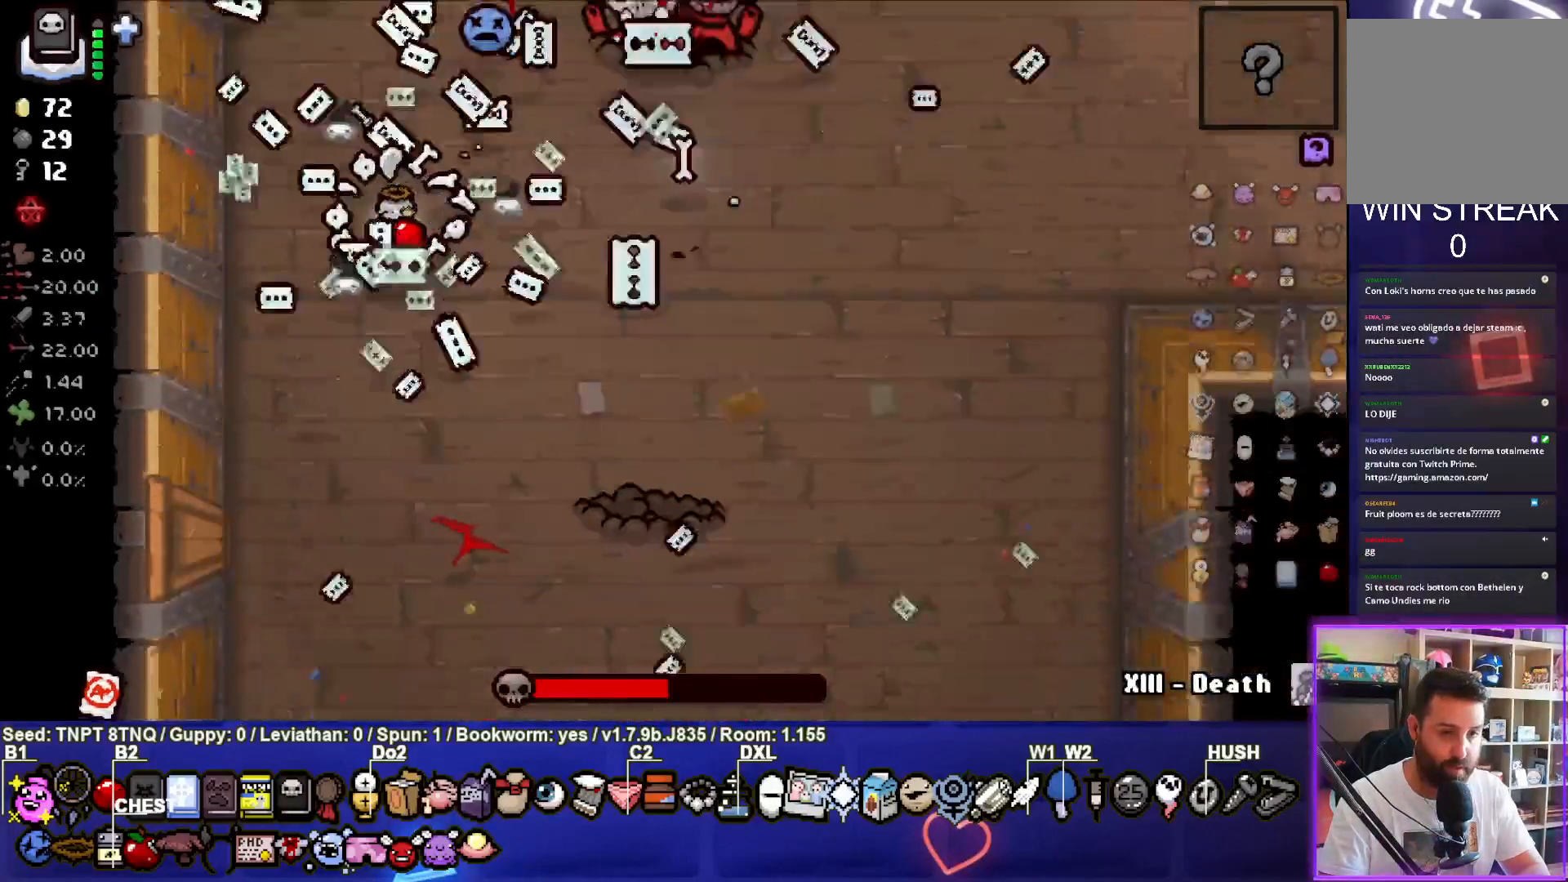
{"dt_ms": 500, "buttons": ["CIRCLE"], "left_stick": "center", "right_stick": "center", "events": [[133, "CROSS", "up"], [200, "left_stick", "center"], [217, "CIRCLE", "down"], [333, "left_stick", "left"], [433, "left_stick", "center"]]}
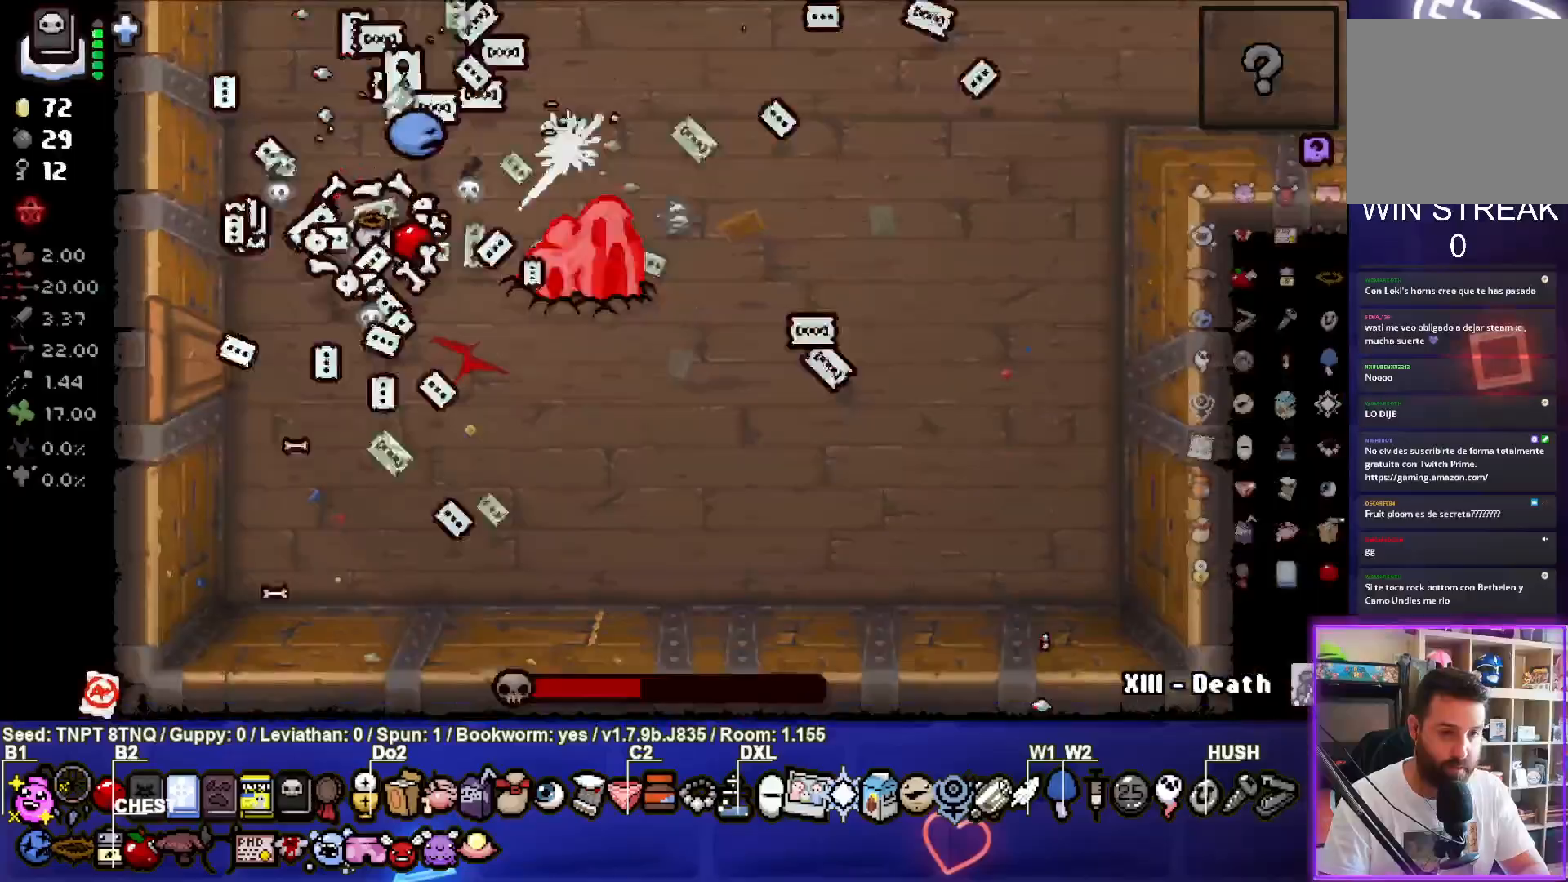
{"dt_ms": 500, "buttons": ["CIRCLE", "TRIANGLE"], "left_stick": "down", "right_stick": "center", "events": [[117, "left_stick", "left"], [400, "left_stick", "down"], [500, "TRIANGLE", "down"]]}
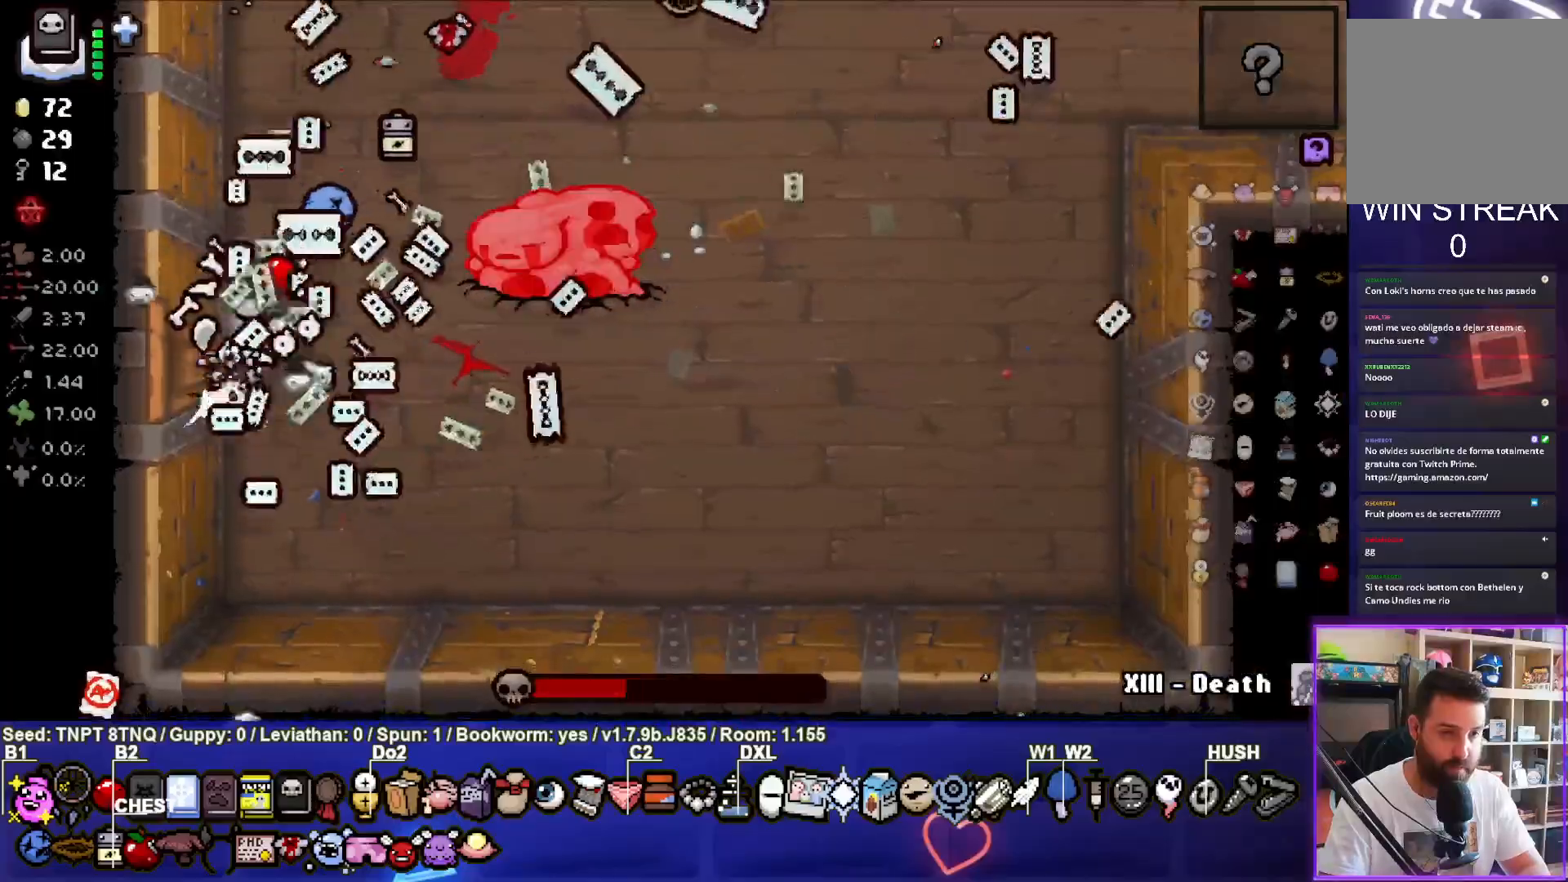
{"dt_ms": 500, "buttons": ["TRIANGLE"], "left_stick": "down-right", "right_stick": "center", "events": [[33, "CIRCLE", "up"], [233, "left_stick", "down-right"]]}
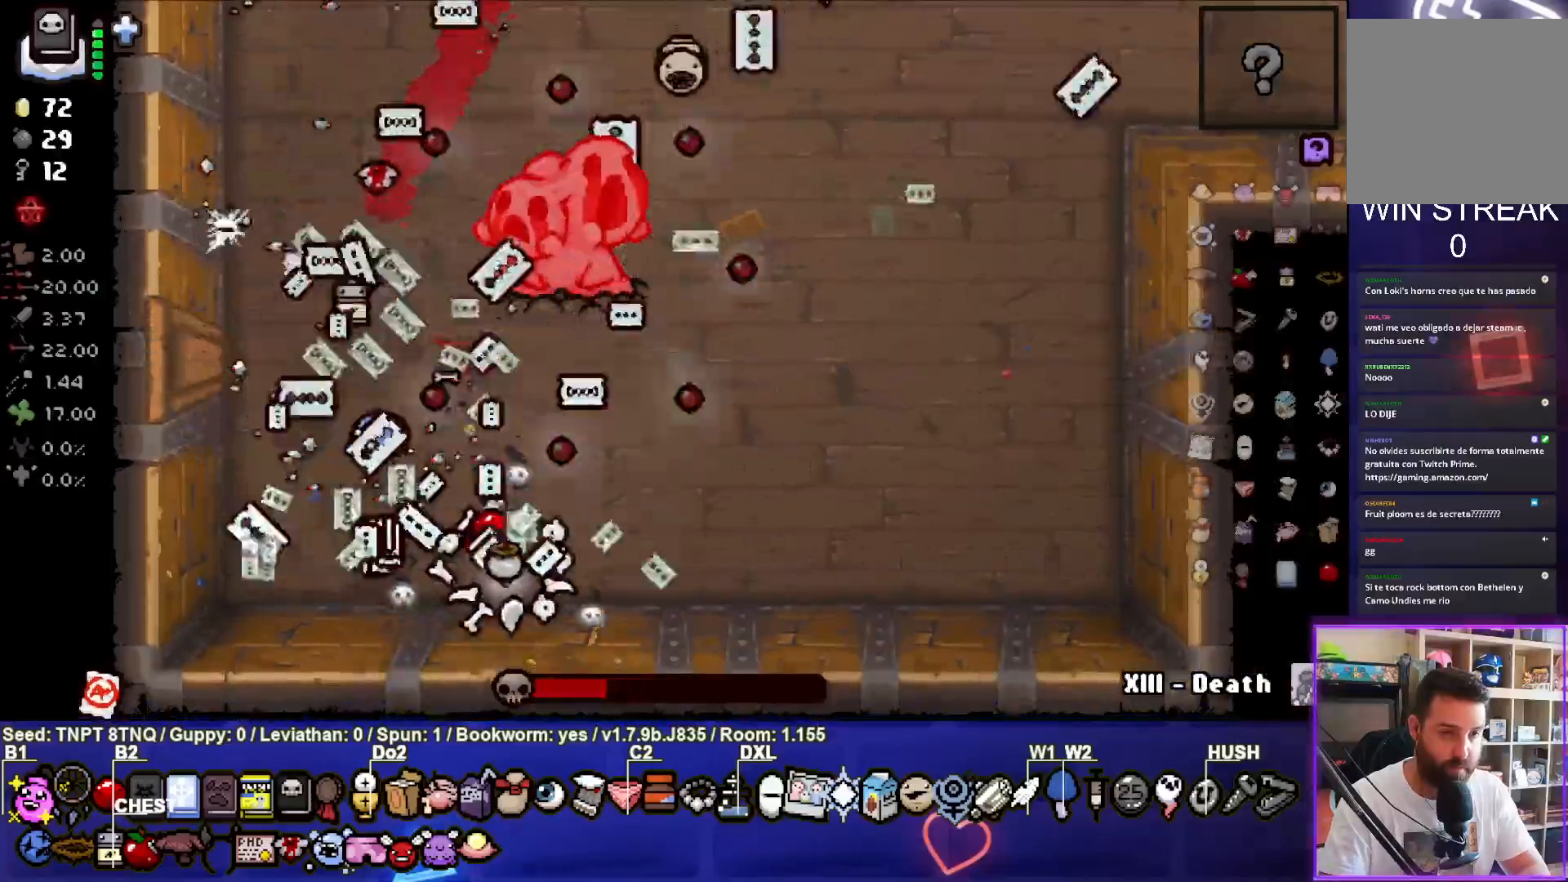
{"dt_ms": 500, "buttons": ["TRIANGLE"], "left_stick": "left", "right_stick": "center", "events": [[333, "left_stick", "left"]]}
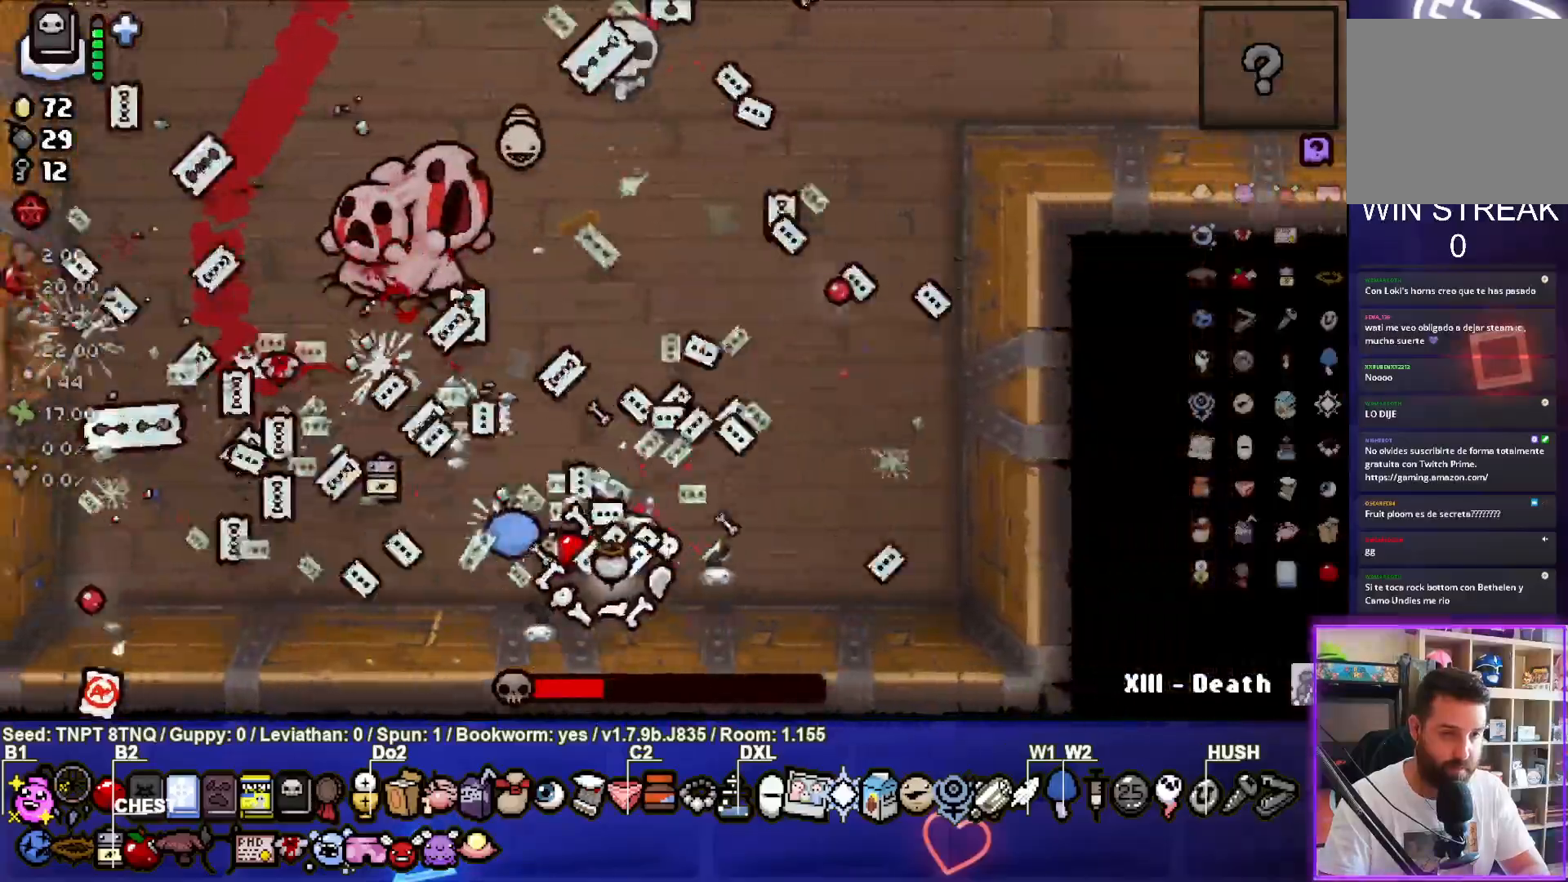
{"dt_ms": 500, "buttons": ["CIRCLE"], "left_stick": "left", "right_stick": "center", "events": [[100, "left_stick", "up-left"], [183, "TRIANGLE", "up"], [283, "CIRCLE", "down"], [300, "left_stick", "left"]]}
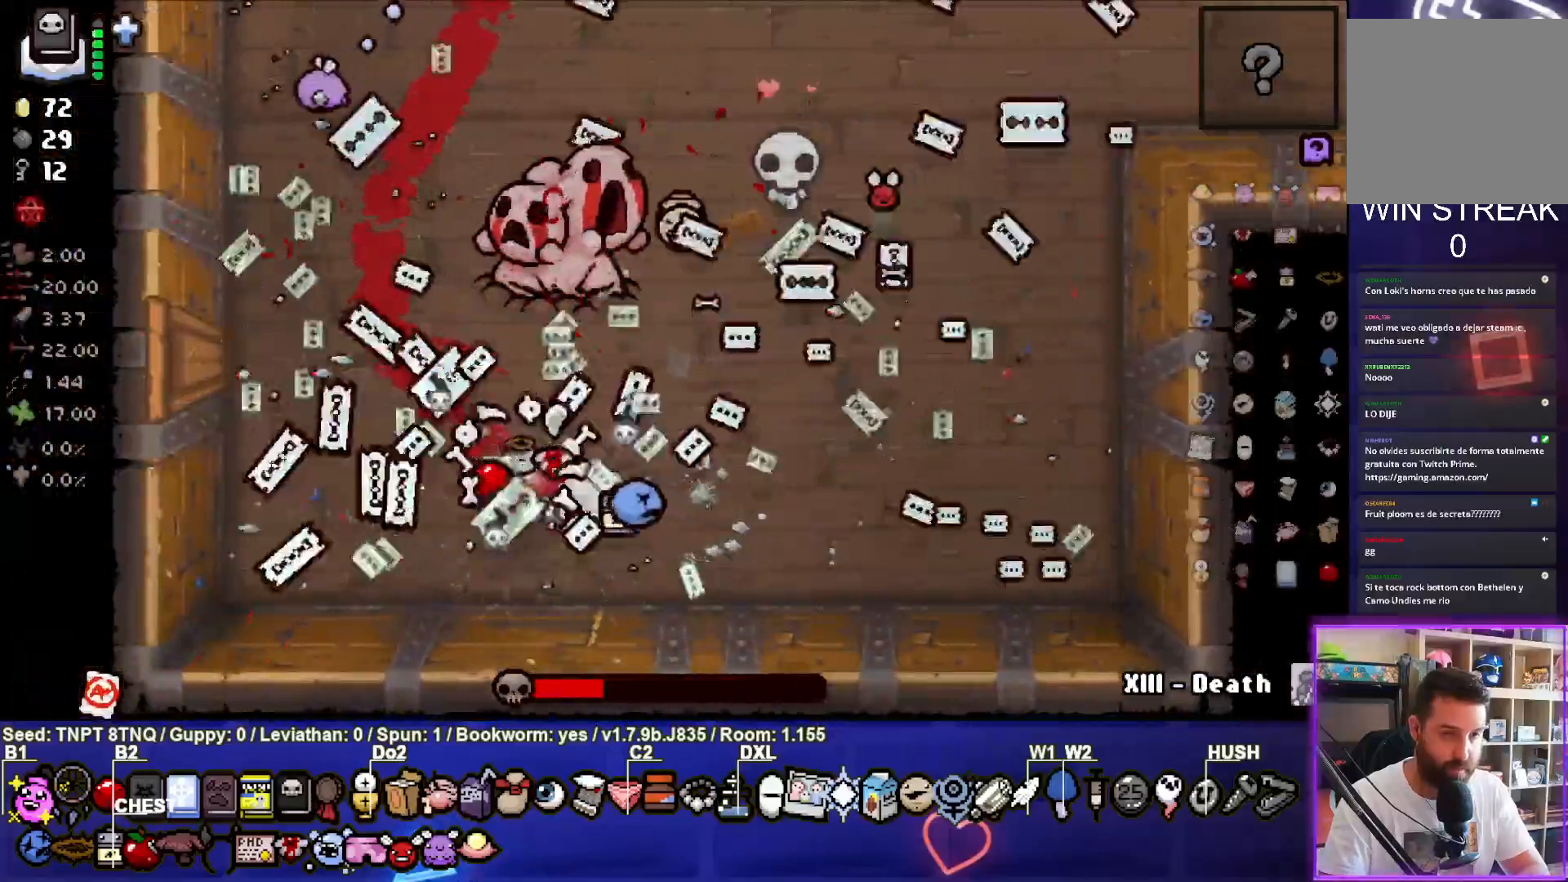
{"dt_ms": 500, "buttons": ["CIRCLE"], "left_stick": "up-left", "right_stick": "center", "events": [[100, "left_stick", "up-left"]]}
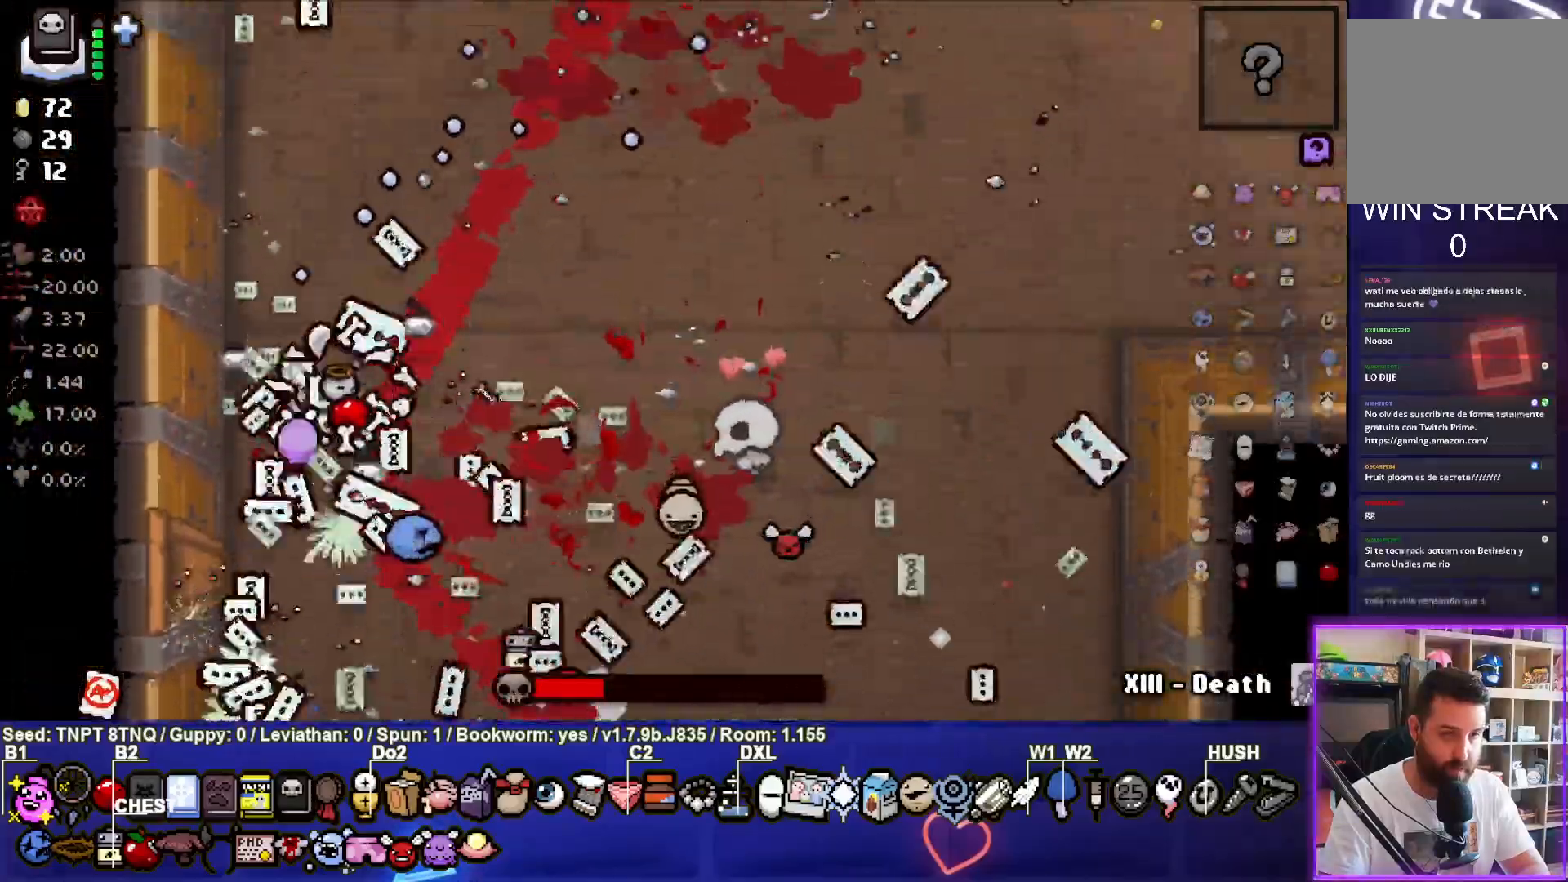
{"dt_ms": 500, "buttons": ["CIRCLE"], "left_stick": "up-right", "right_stick": "center", "events": [[33, "left_stick", "up-right"]]}
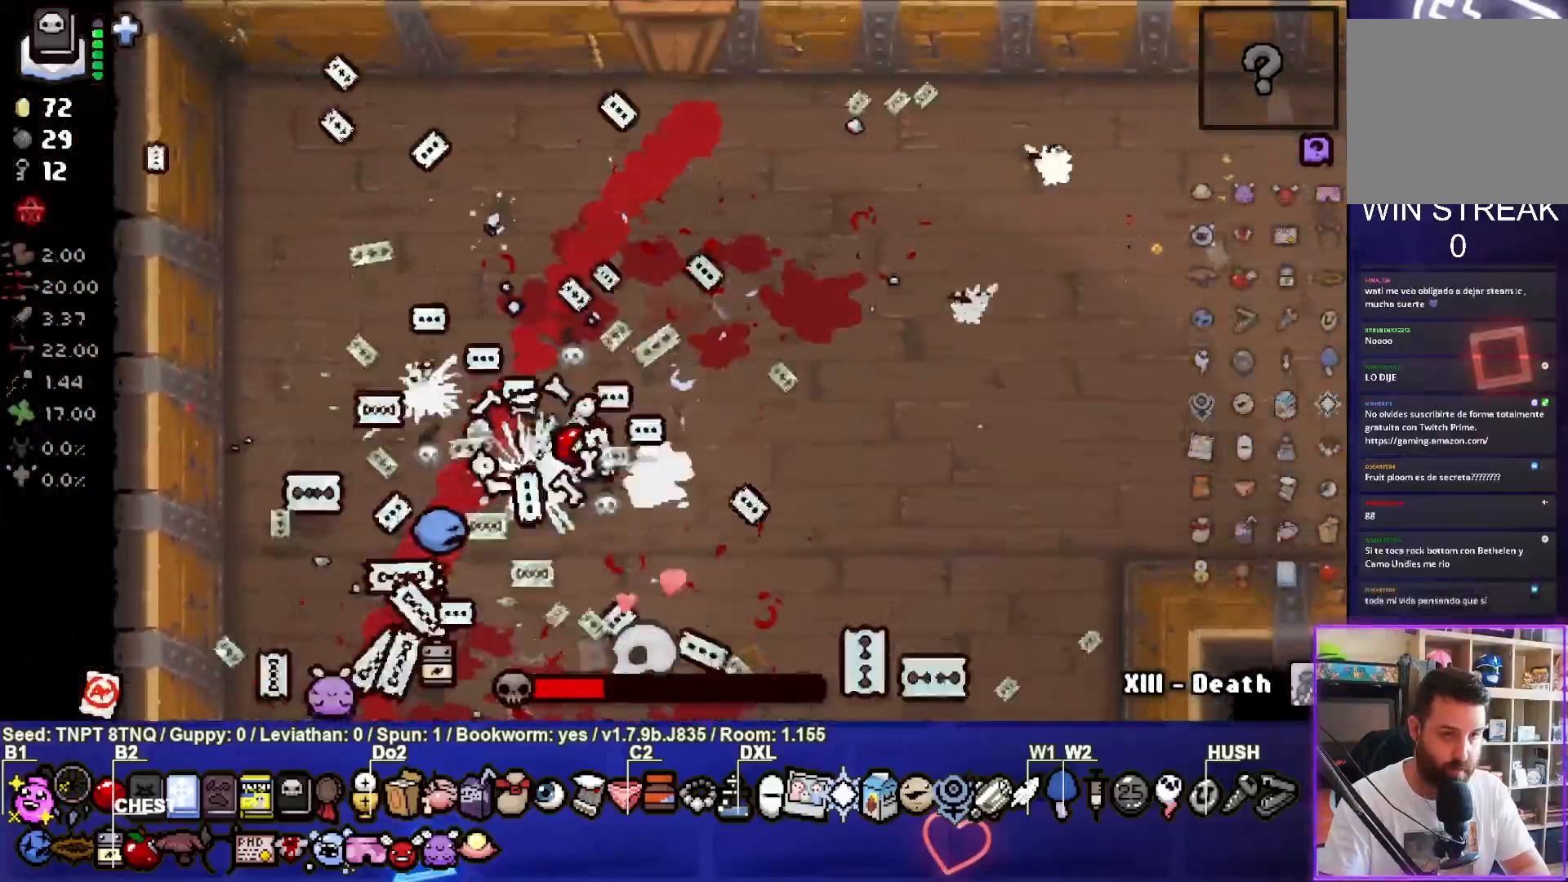
{"dt_ms": 500, "buttons": ["CIRCLE"], "left_stick": "up-right", "right_stick": "center", "events": [[200, "left_stick", "left"], [350, "left_stick", "right"], [433, "left_stick", "up-right"]]}
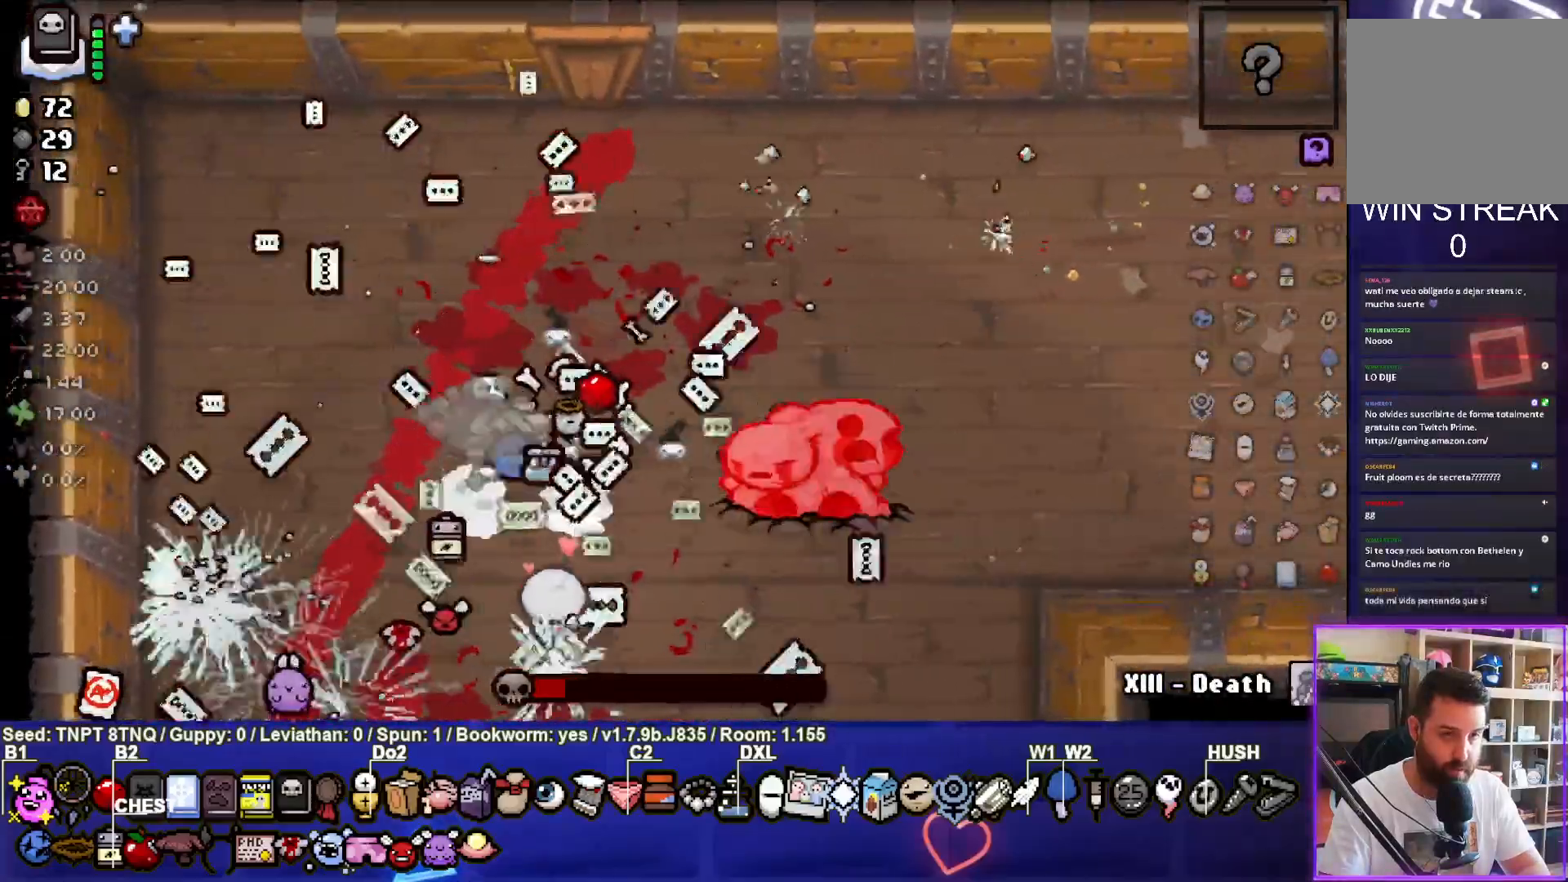
{"dt_ms": 500, "buttons": ["CIRCLE"], "left_stick": "down-left", "right_stick": "center", "events": [[133, "left_stick", "center"], [183, "left_stick", "left"], [283, "left_stick", "down-left"]]}
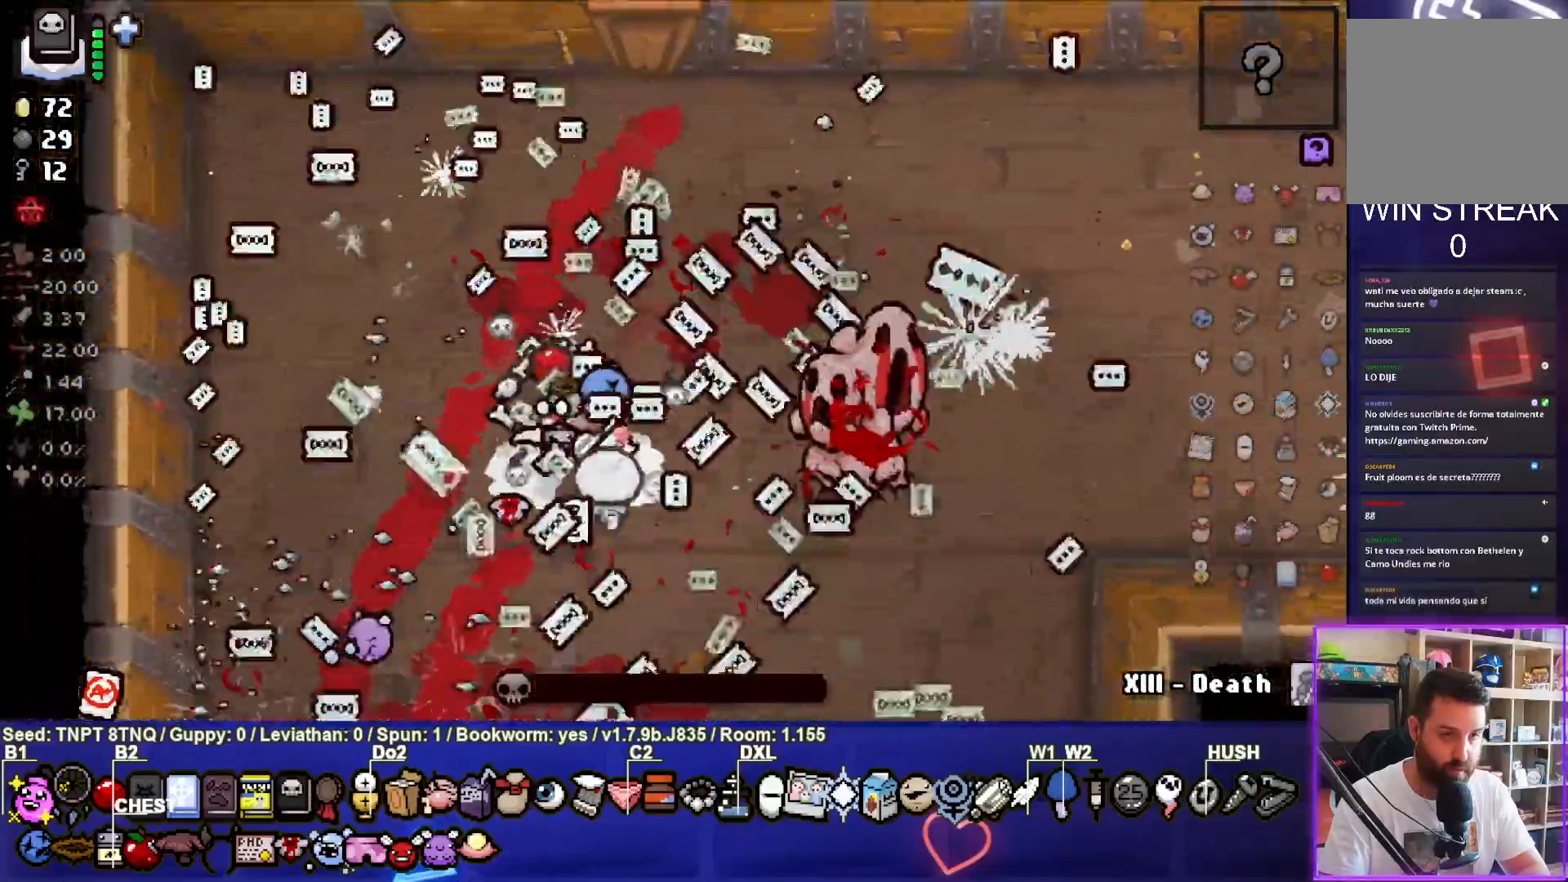
{"dt_ms": 1000, "buttons": [], "left_stick": "center", "right_stick": "center"}
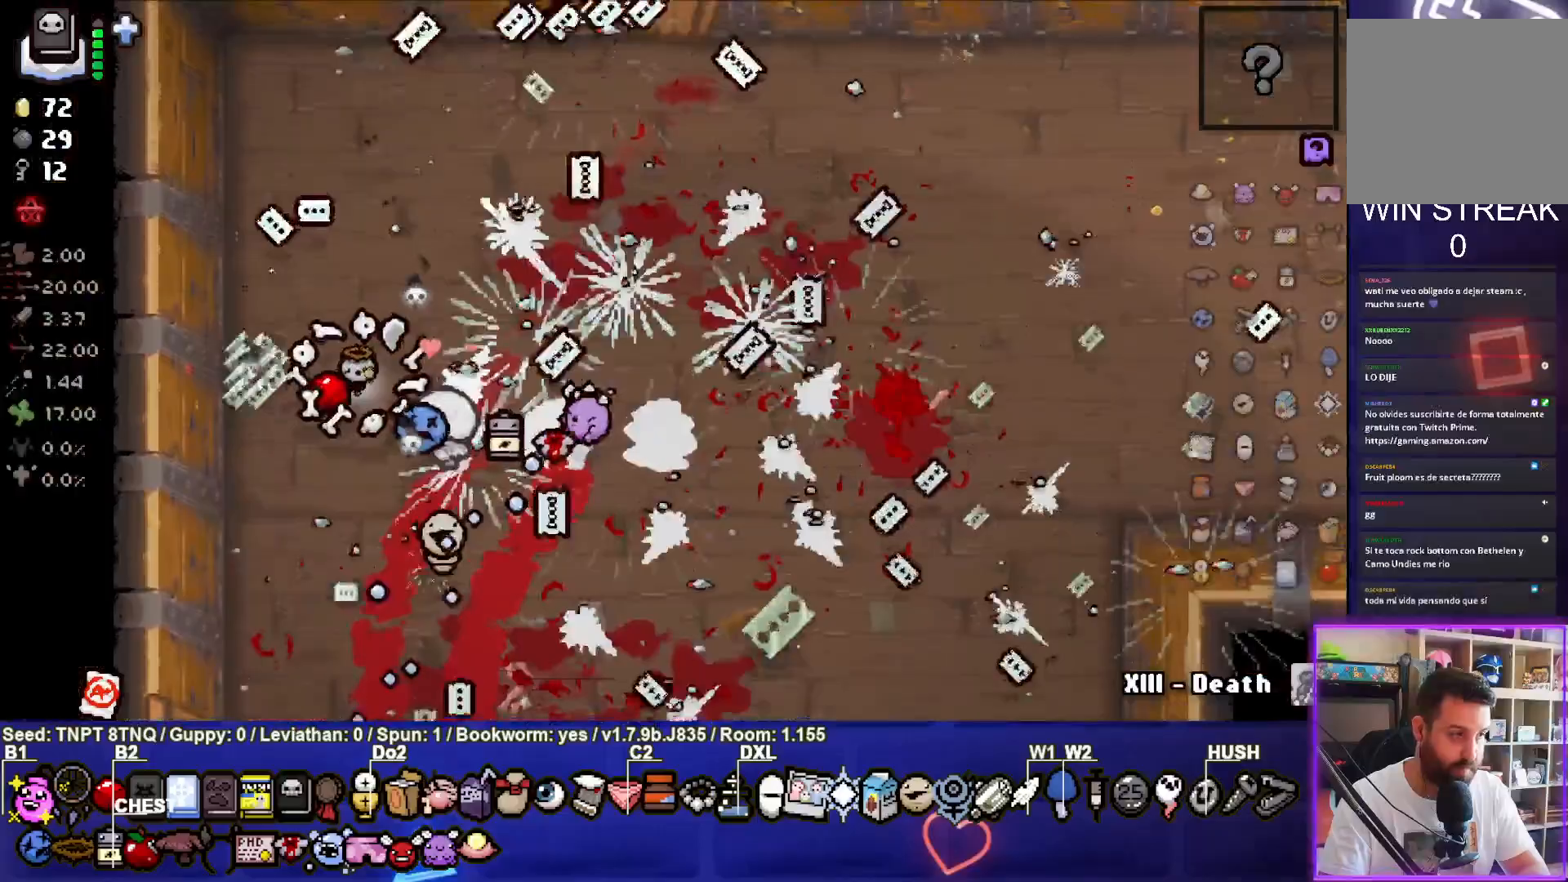
{"dt_ms": 500, "buttons": [], "left_stick": "up-right", "right_stick": "center", "events": [[500, "left_stick", "up-right"]]}
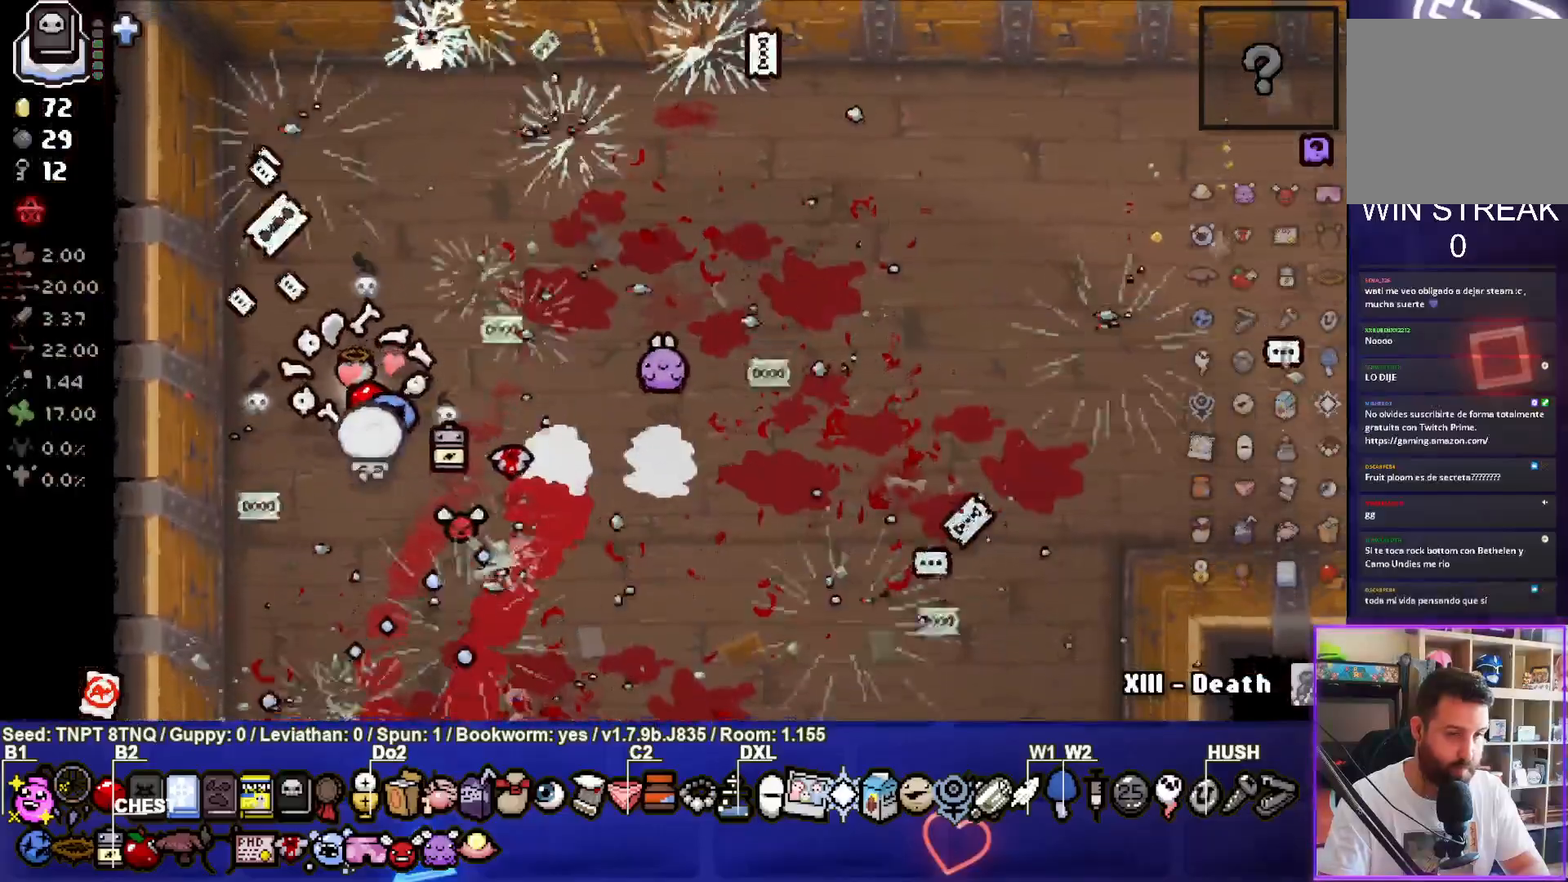
{"dt_ms": 500, "buttons": [], "left_stick": "down", "right_stick": "center", "events": [[267, "left_stick", "center"], [317, "left_stick", "down"]]}
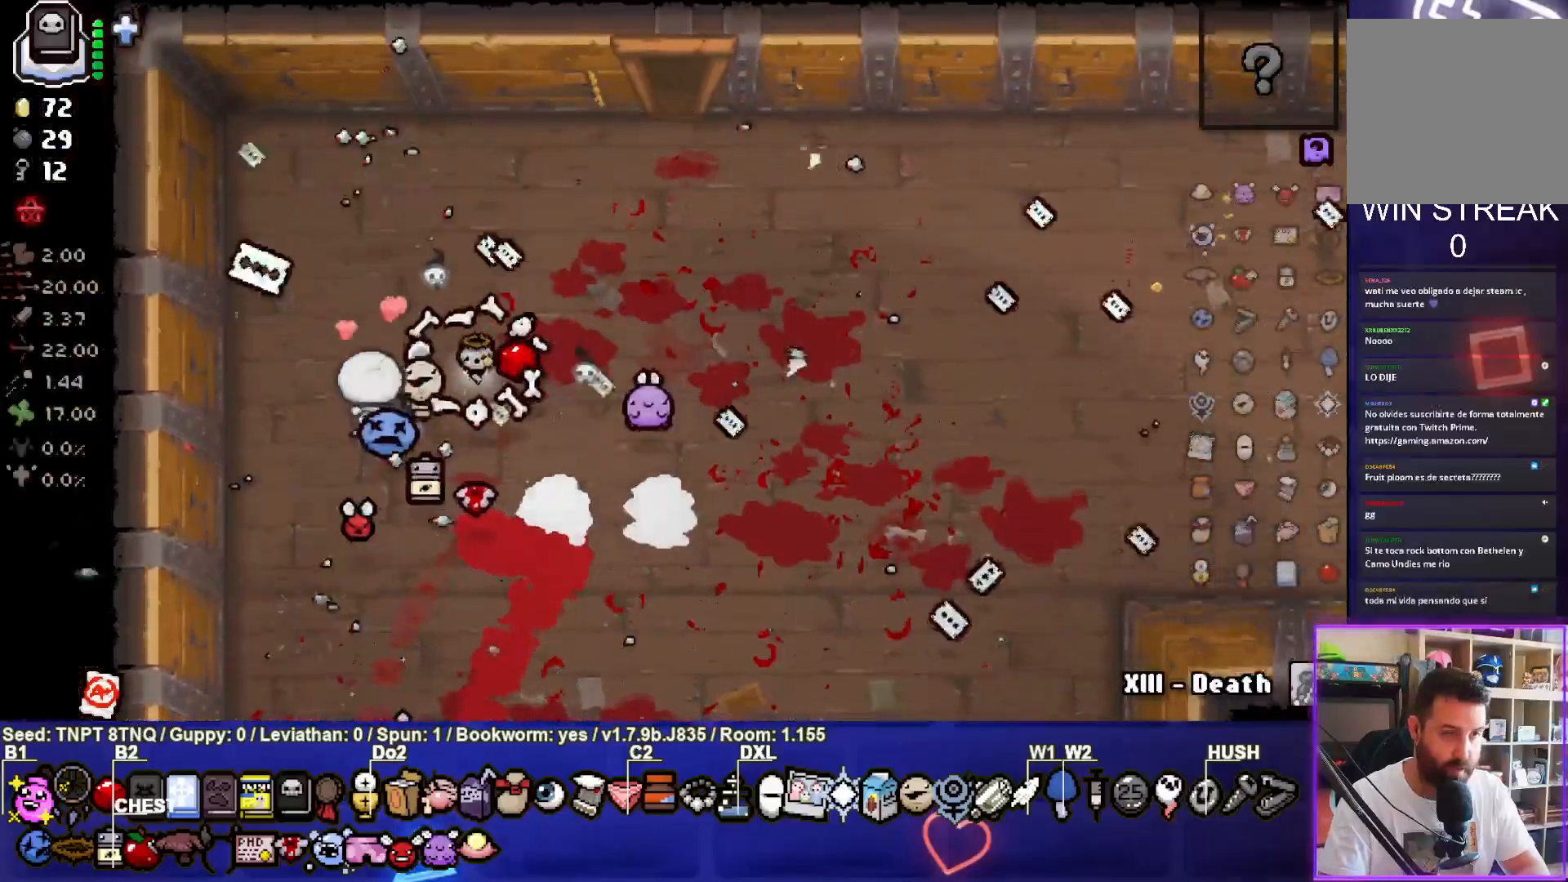
{"dt_ms": 500, "buttons": [], "left_stick": "down-left", "right_stick": "center", "events": [[250, "left_stick", "center"], [417, "left_stick", "down-left"]]}
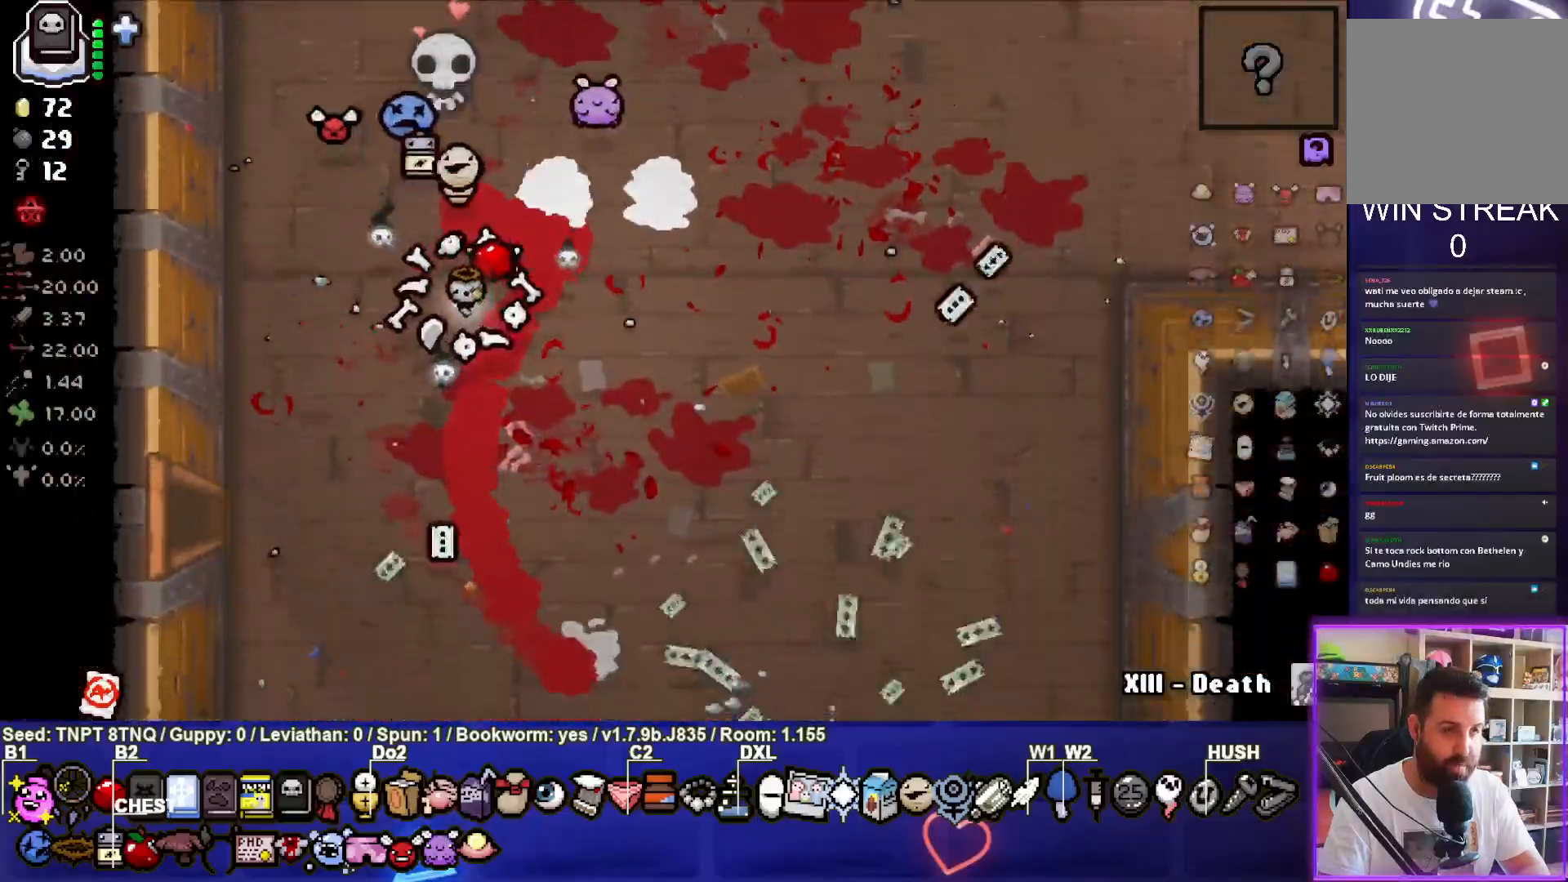
{"dt_ms": 500, "buttons": [], "left_stick": "down-left", "right_stick": "center", "events": [[50, "left_stick", "center"], [217, "L2", "down"], [383, "L2", "up"], [433, "left_stick", "down-left"]]}
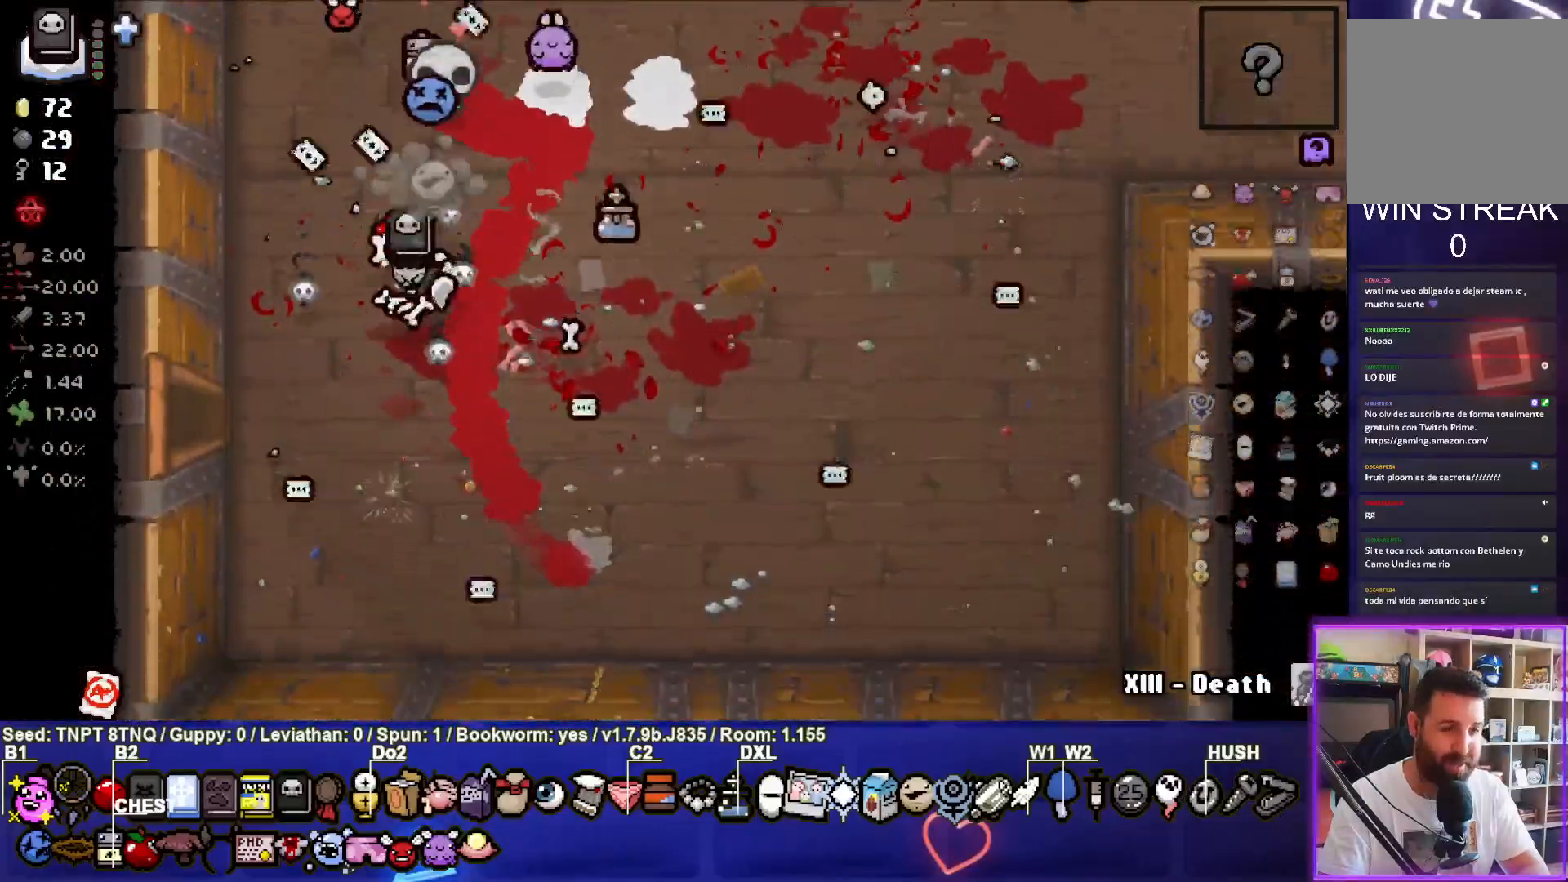
{"dt_ms": 500, "buttons": [], "left_stick": "left", "right_stick": "center", "events": [[300, "left_stick", "left"]]}
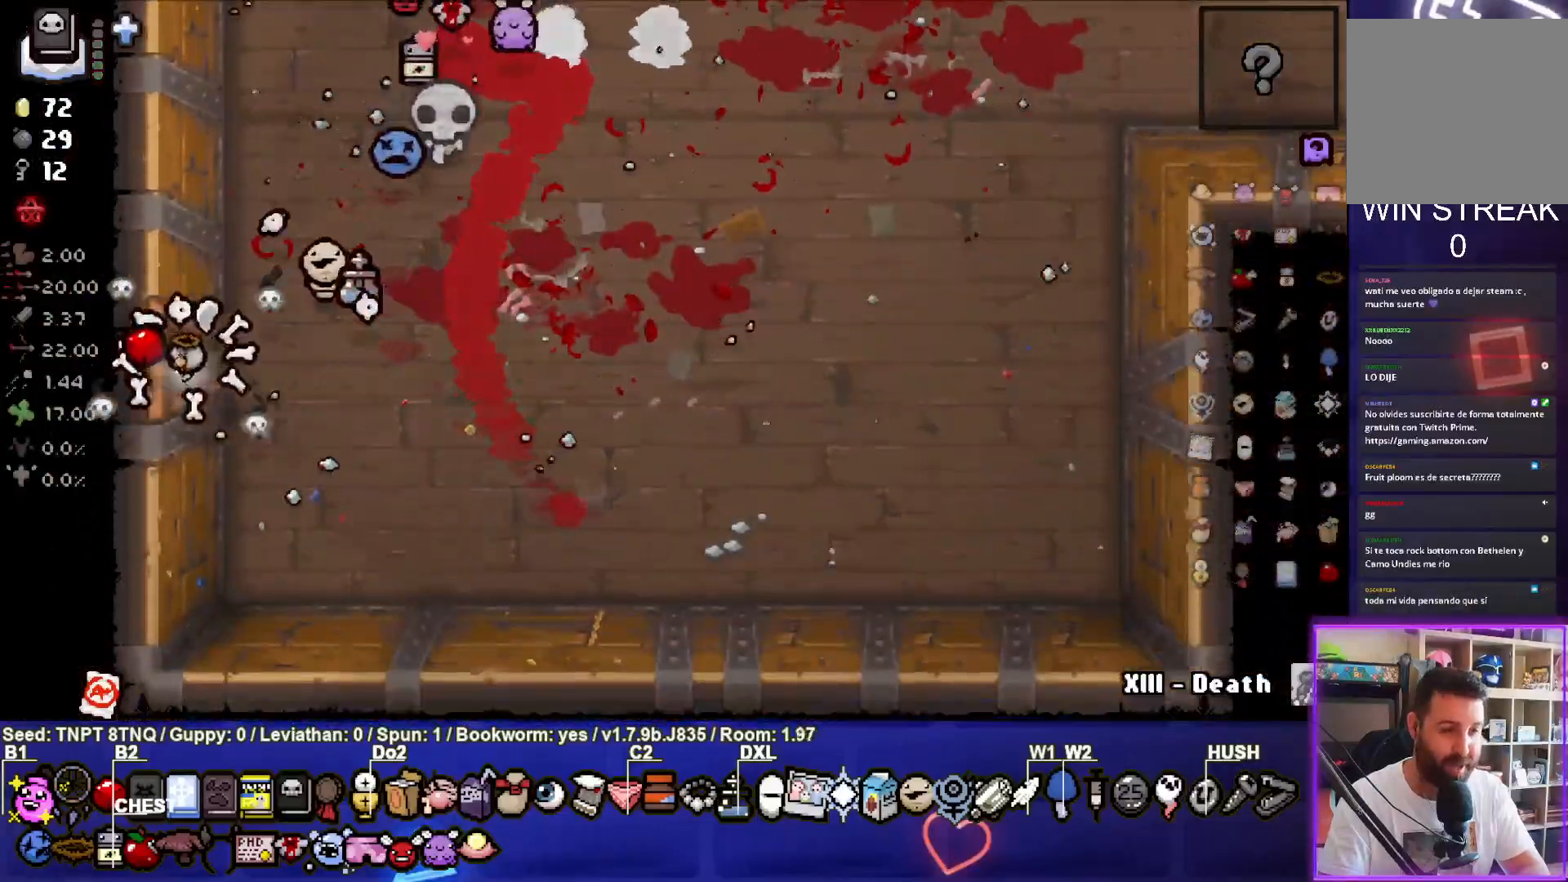
{"dt_ms": 500, "buttons": [], "left_stick": "left", "right_stick": "center", "events": [[83, "left_stick", "center"], [467, "left_stick", "left"]]}